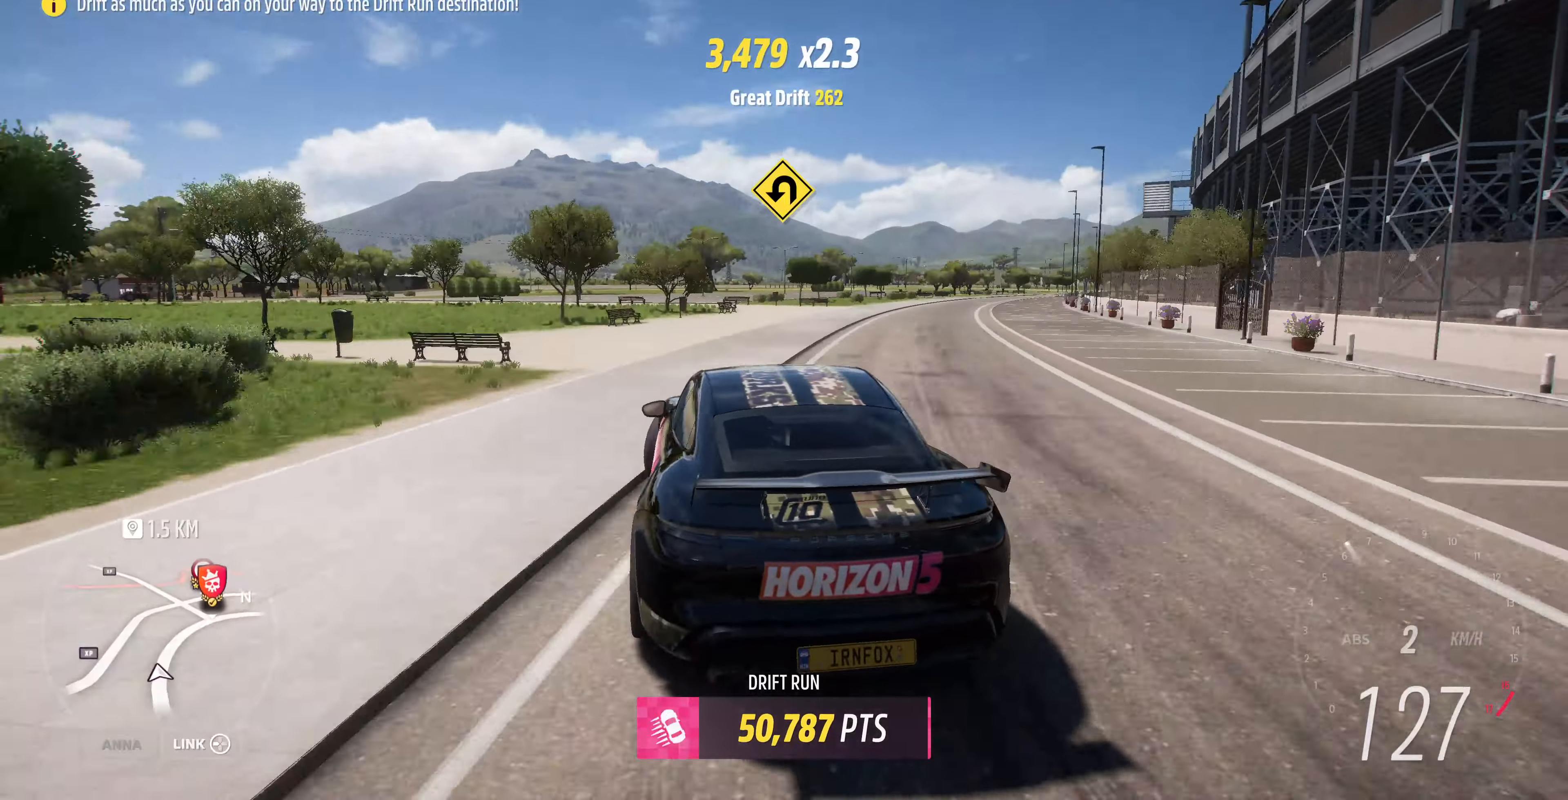
Gameplay with a controller (PlayStation layout); each line is a JSON object with the inputs held at the frame after it (dt_ms = milliseconds from this image to that frame). "events" lists button and stick changes between this image and that frame as [ms after this image, input, new state], when the widget could be followed in between.
{"dt_ms": 500, "buttons": ["R2"], "left_stick": "center", "right_stick": "up", "events": [[34, "R2", "down"]]}
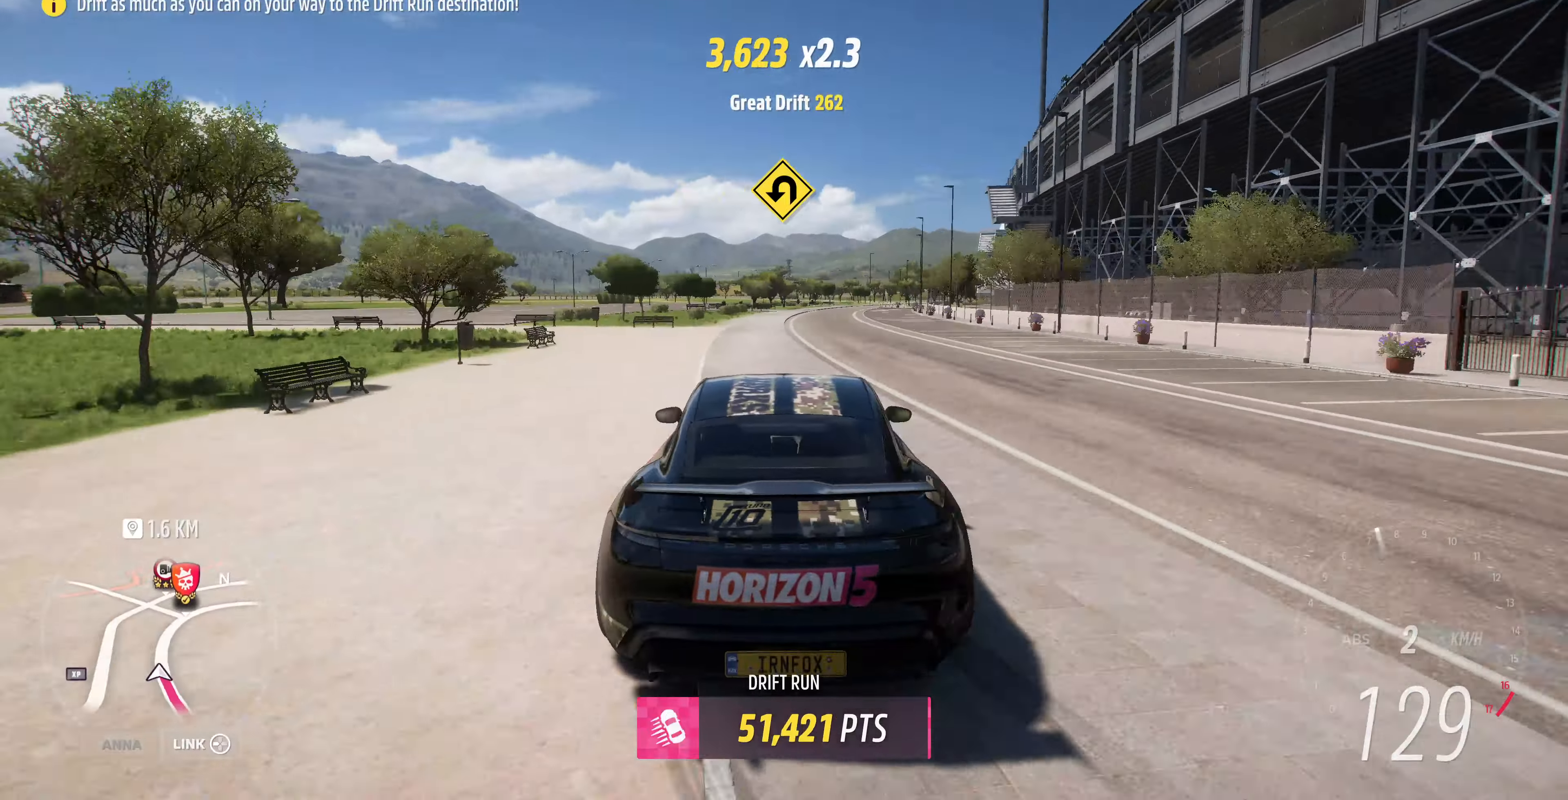
{"dt_ms": 1000, "buttons": ["R2"], "left_stick": "center", "right_stick": "center"}
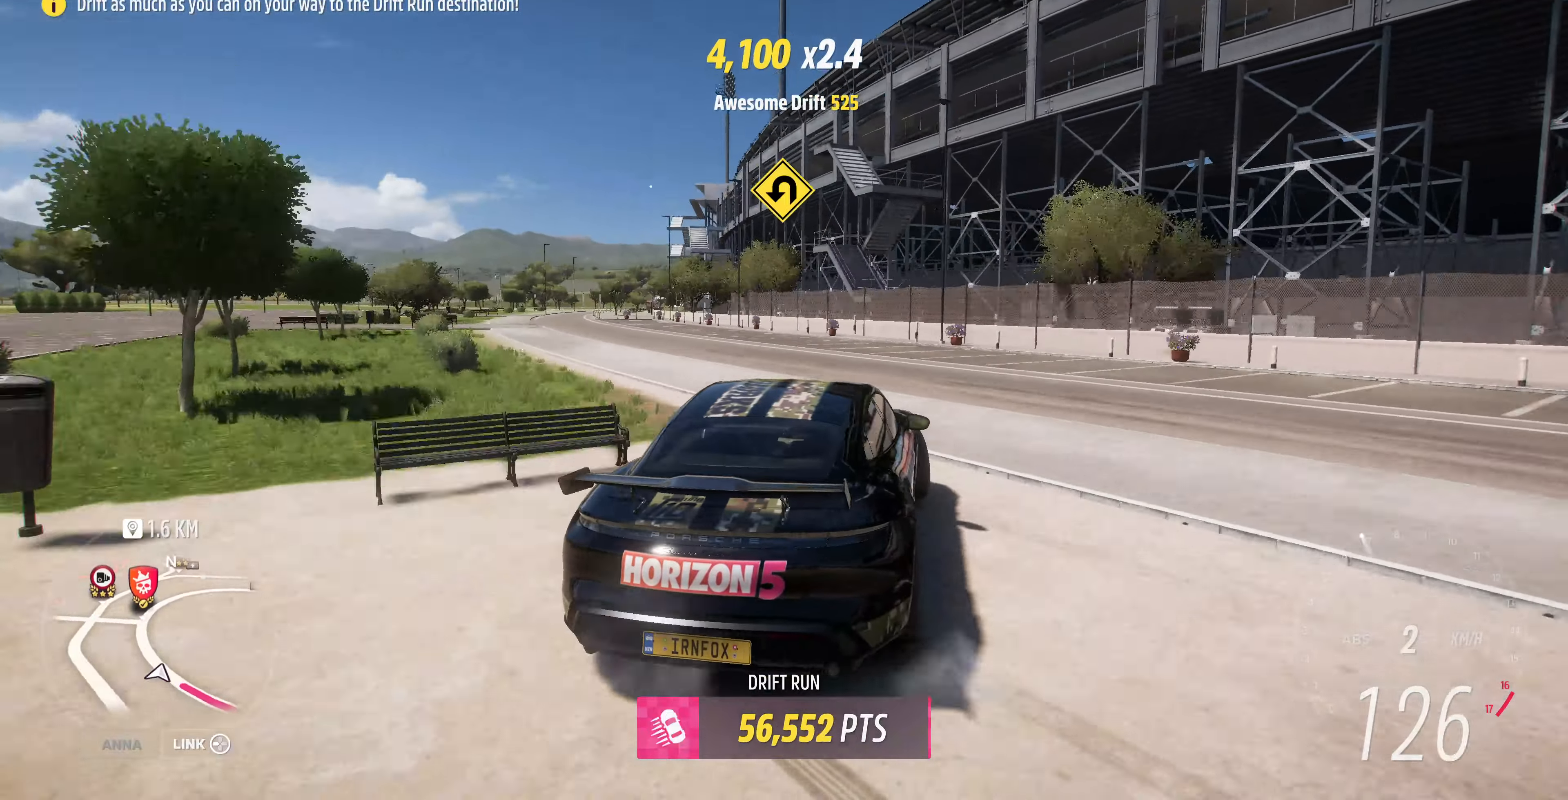
{"dt_ms": 500, "buttons": ["R2"], "left_stick": "center", "right_stick": "up-left", "events": [[400, "right_stick", "up-left"]]}
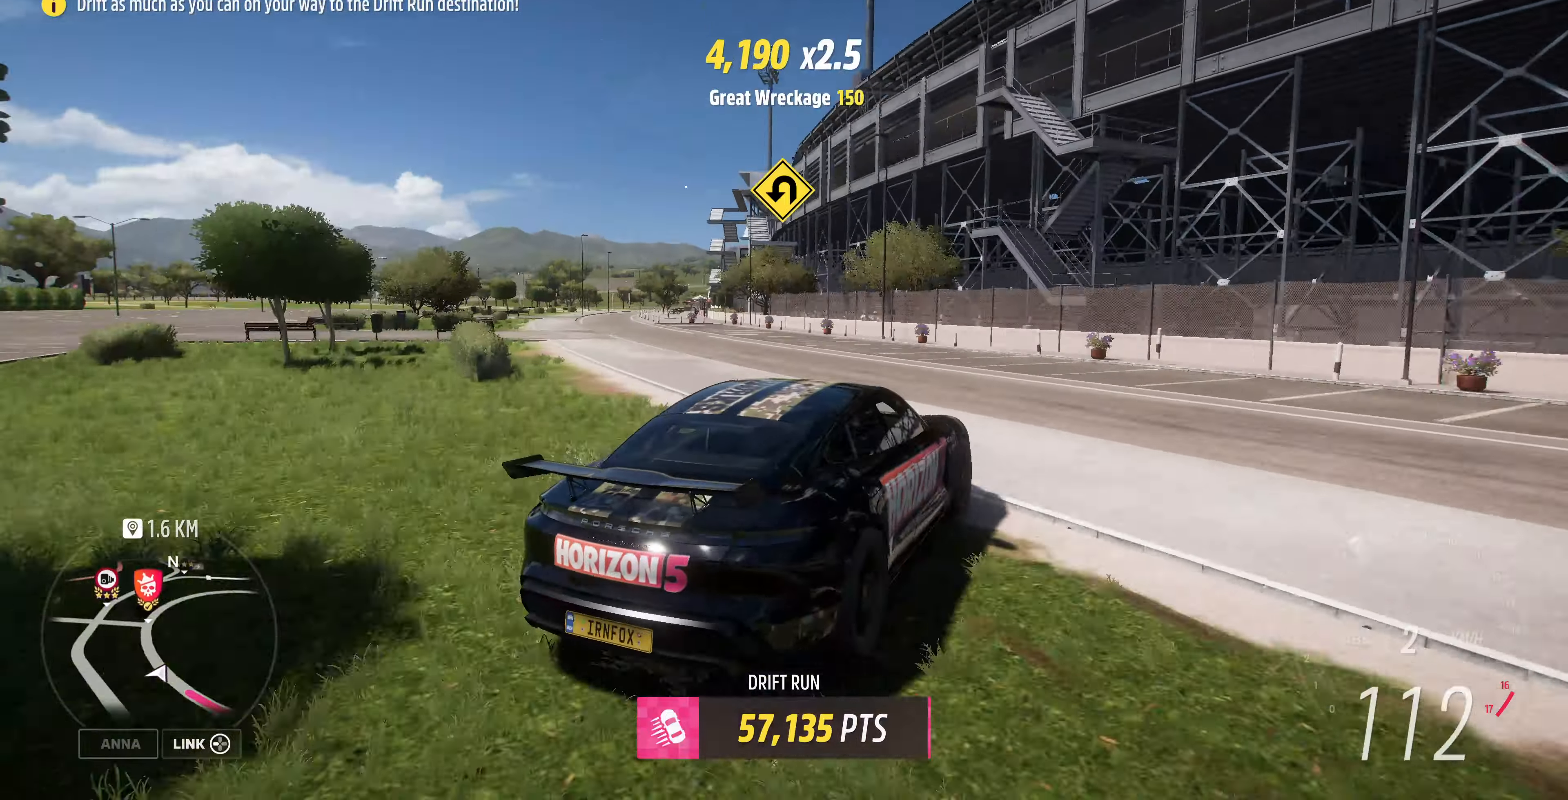
{"dt_ms": 500, "buttons": ["R2"], "left_stick": "center", "right_stick": "up-left", "events": [[34, "left_stick", "left"], [467, "left_stick", "center"]]}
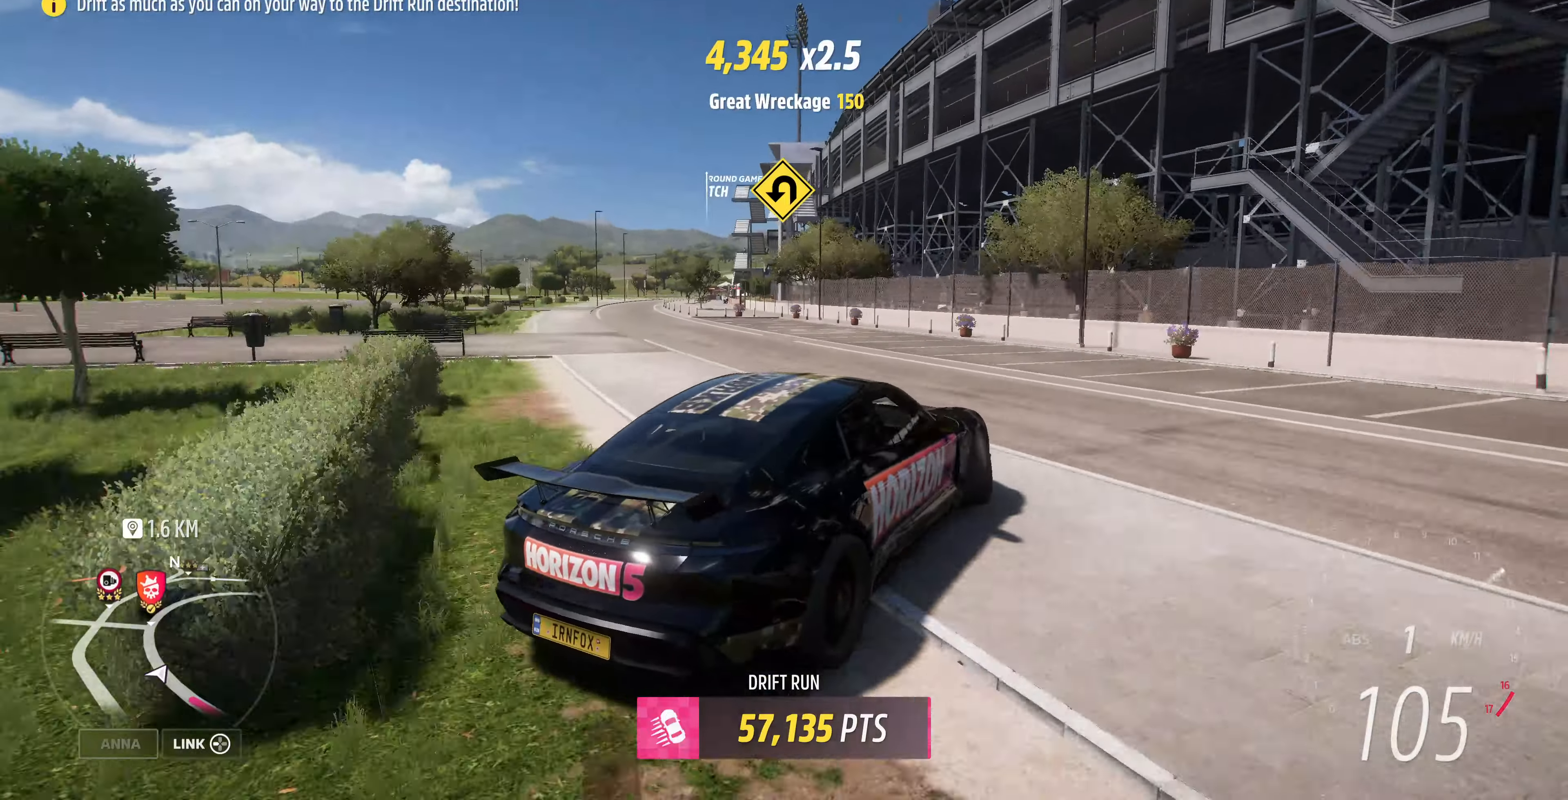
{"dt_ms": 500, "buttons": ["R2"], "left_stick": "left", "right_stick": "up-left", "events": [[234, "left_stick", "left"]]}
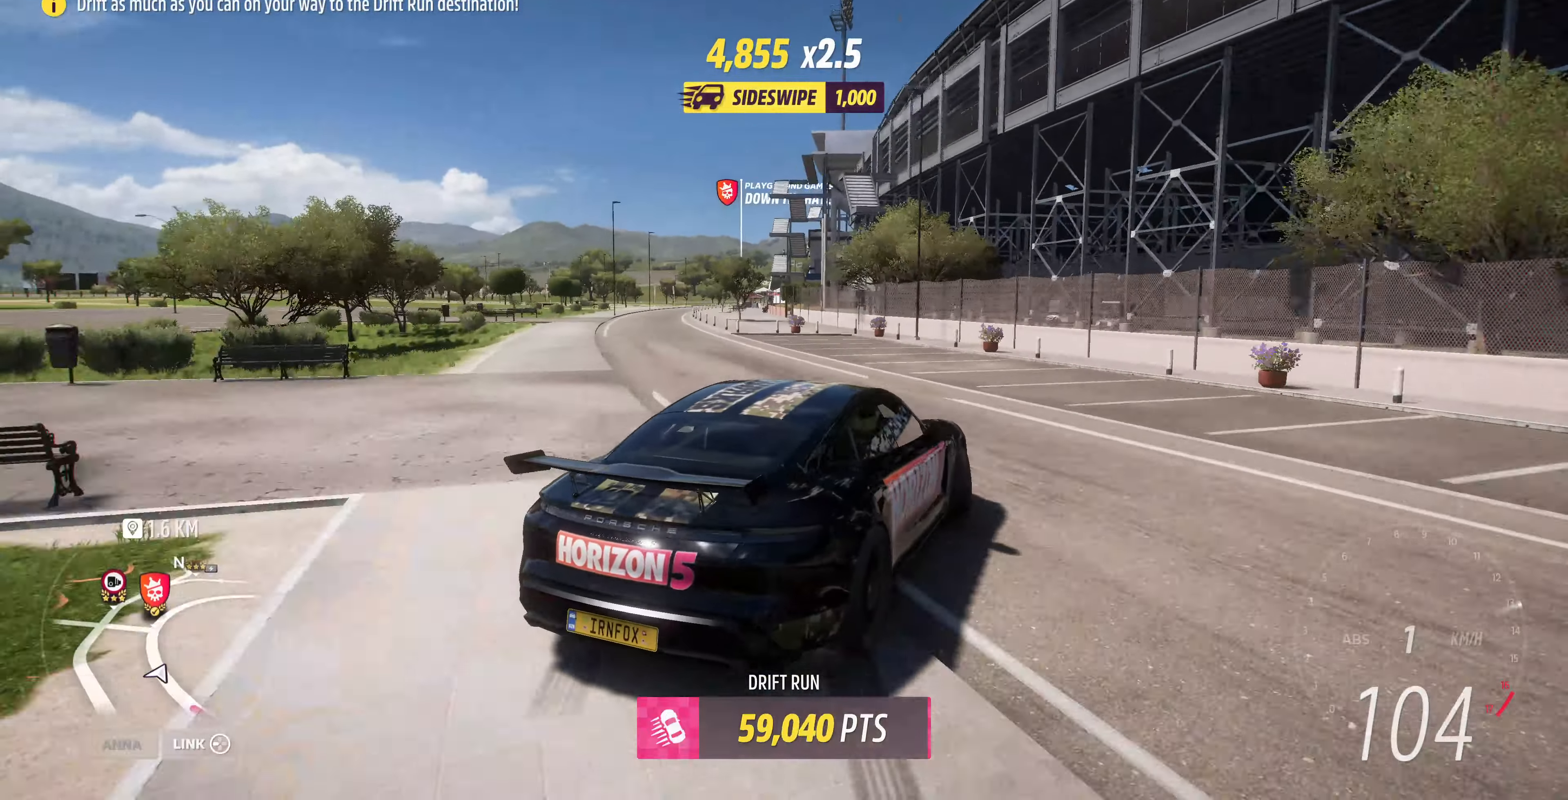
{"dt_ms": 500, "buttons": ["R2"], "left_stick": "center", "right_stick": "up-left", "events": [[400, "left_stick", "center"]]}
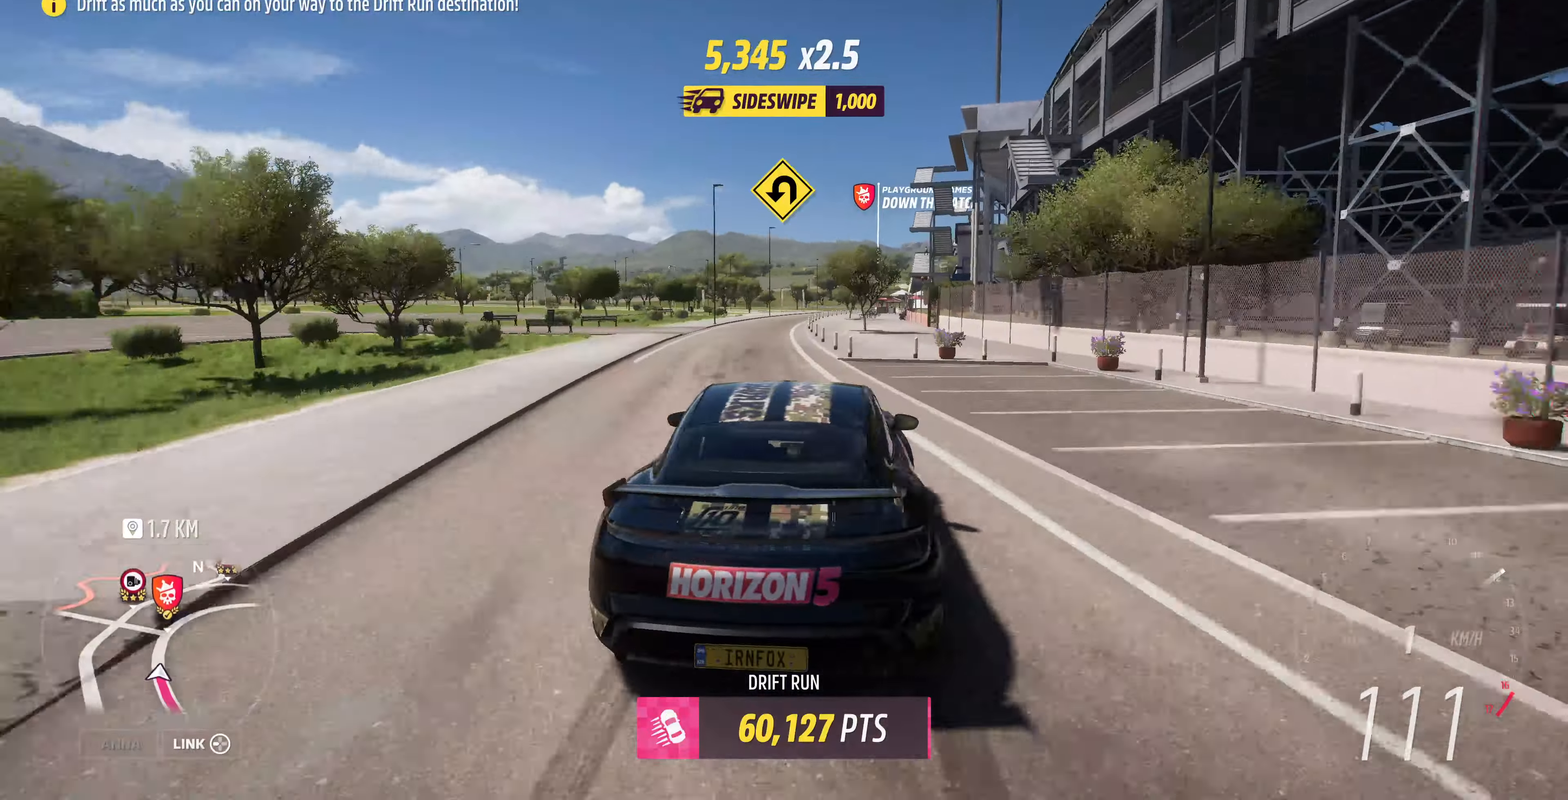
{"dt_ms": 500, "buttons": ["R2"], "left_stick": "right", "right_stick": "up", "events": [[34, "left_stick", "right"], [34, "right_stick", "up"], [100, "left_stick", "center"], [234, "left_stick", "right"]]}
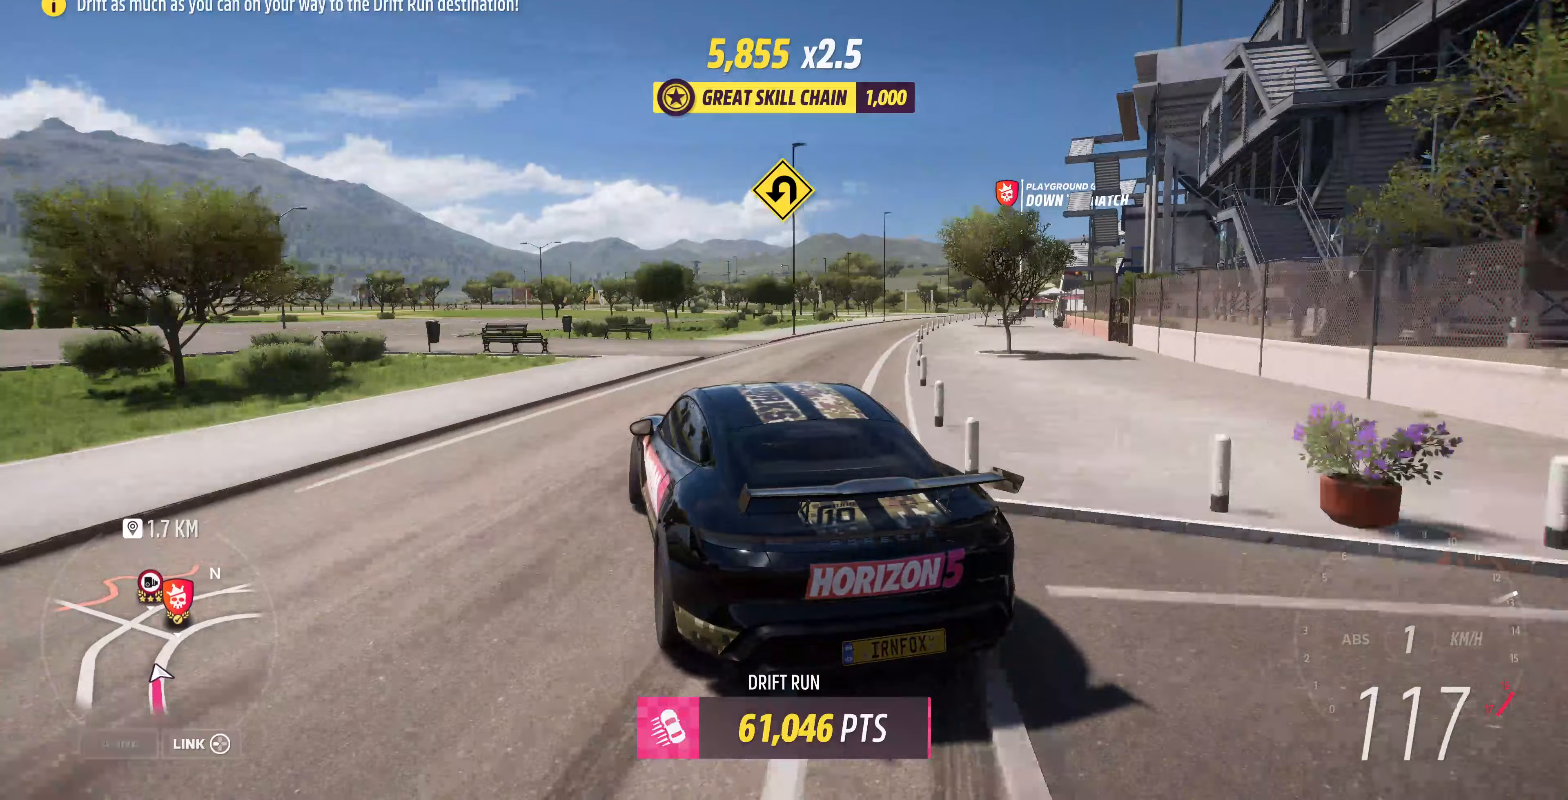
{"dt_ms": 500, "buttons": ["R2"], "left_stick": "right", "right_stick": "up", "events": [[233, "left_stick", "center"], [333, "left_stick", "right"]]}
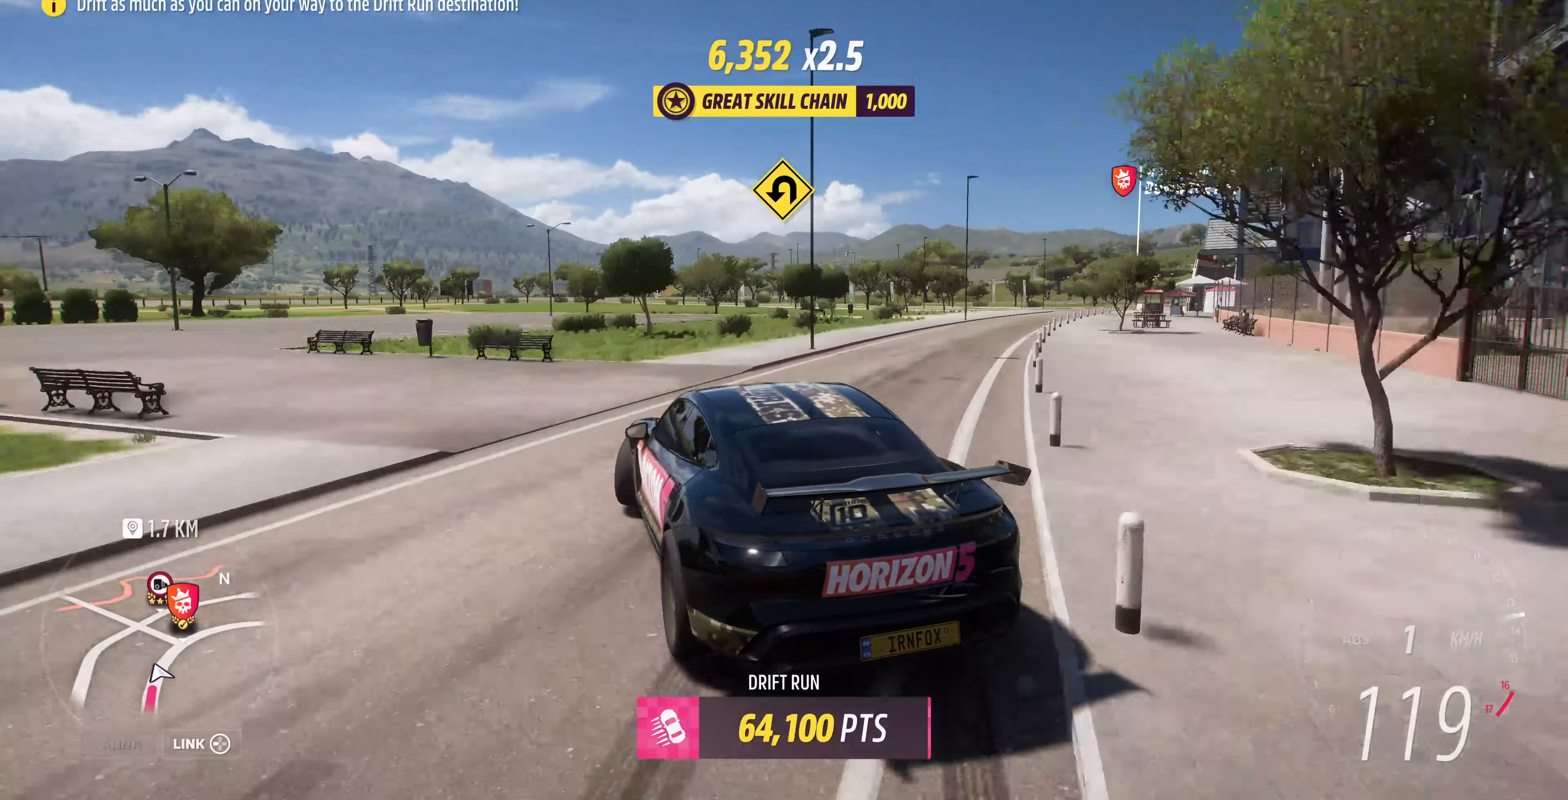
{"dt_ms": 500, "buttons": ["R2"], "left_stick": "right", "right_stick": "up", "events": []}
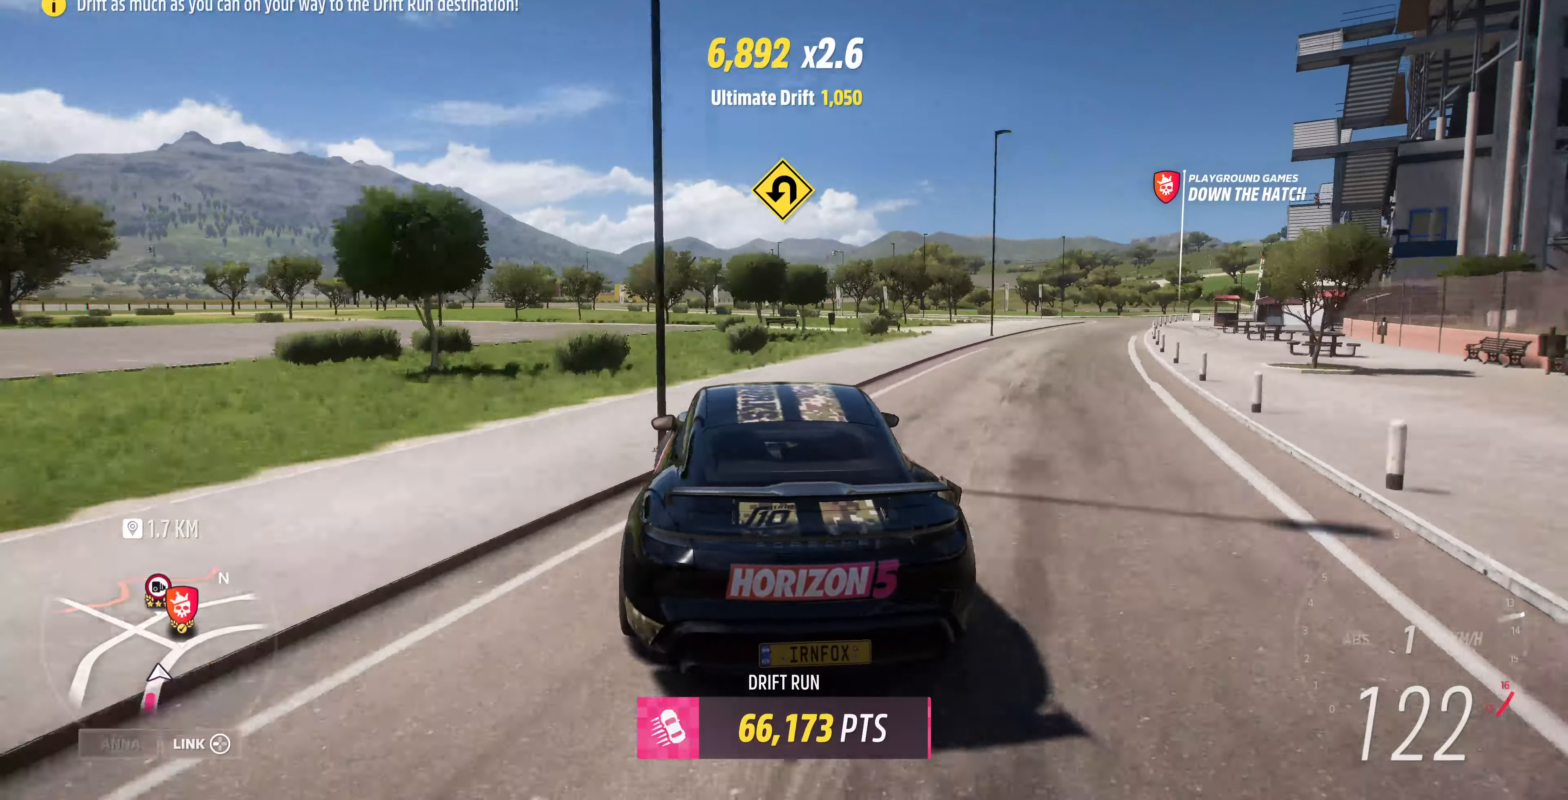
{"dt_ms": 500, "buttons": ["R2"], "left_stick": "left", "right_stick": "up", "events": [[100, "left_stick", "center"], [300, "left_stick", "left"]]}
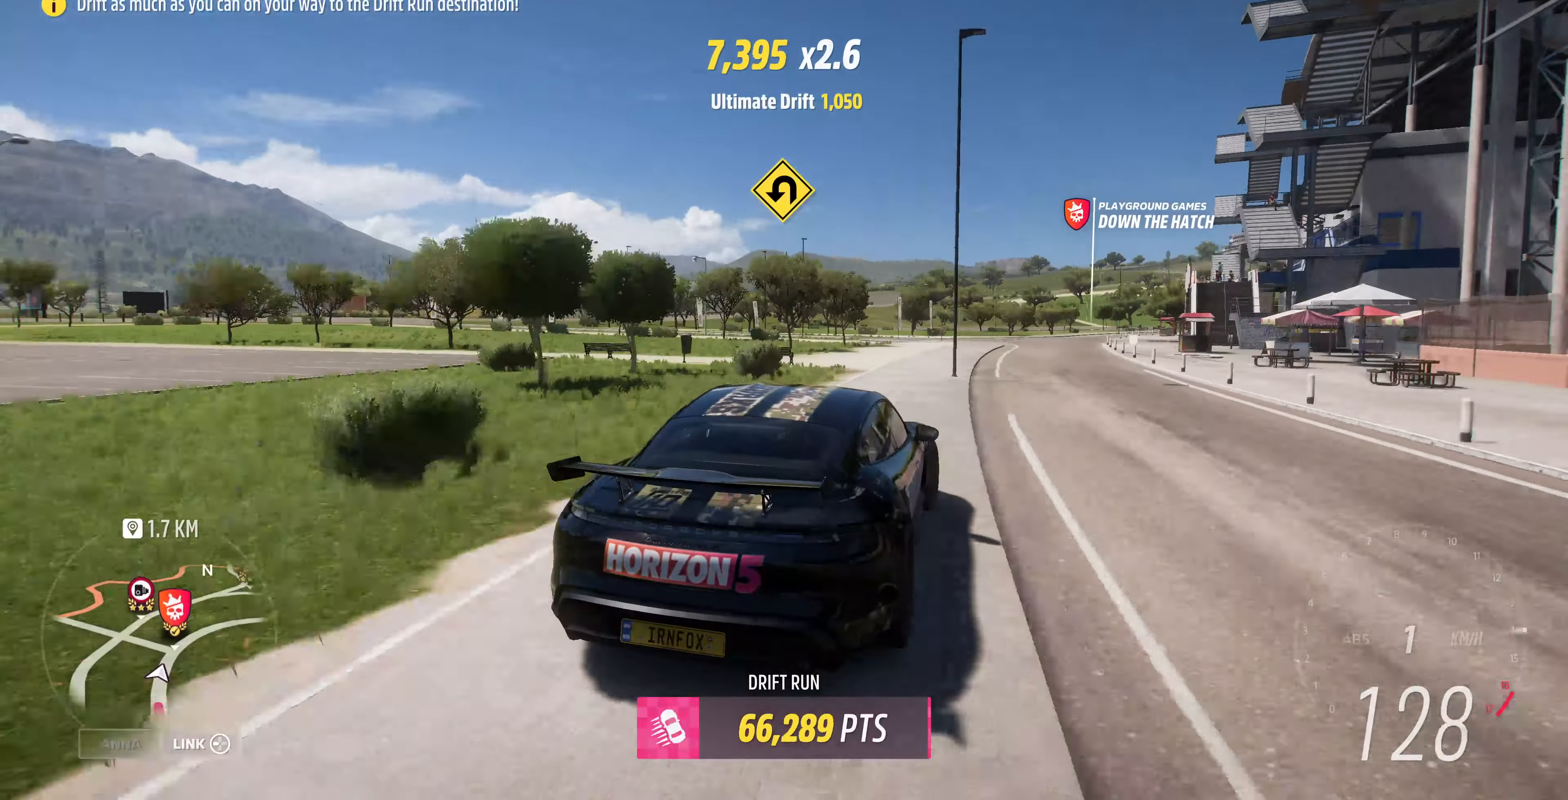
{"dt_ms": 500, "buttons": ["R2"], "left_stick": "center", "right_stick": "up", "events": [[33, "left_stick", "center"]]}
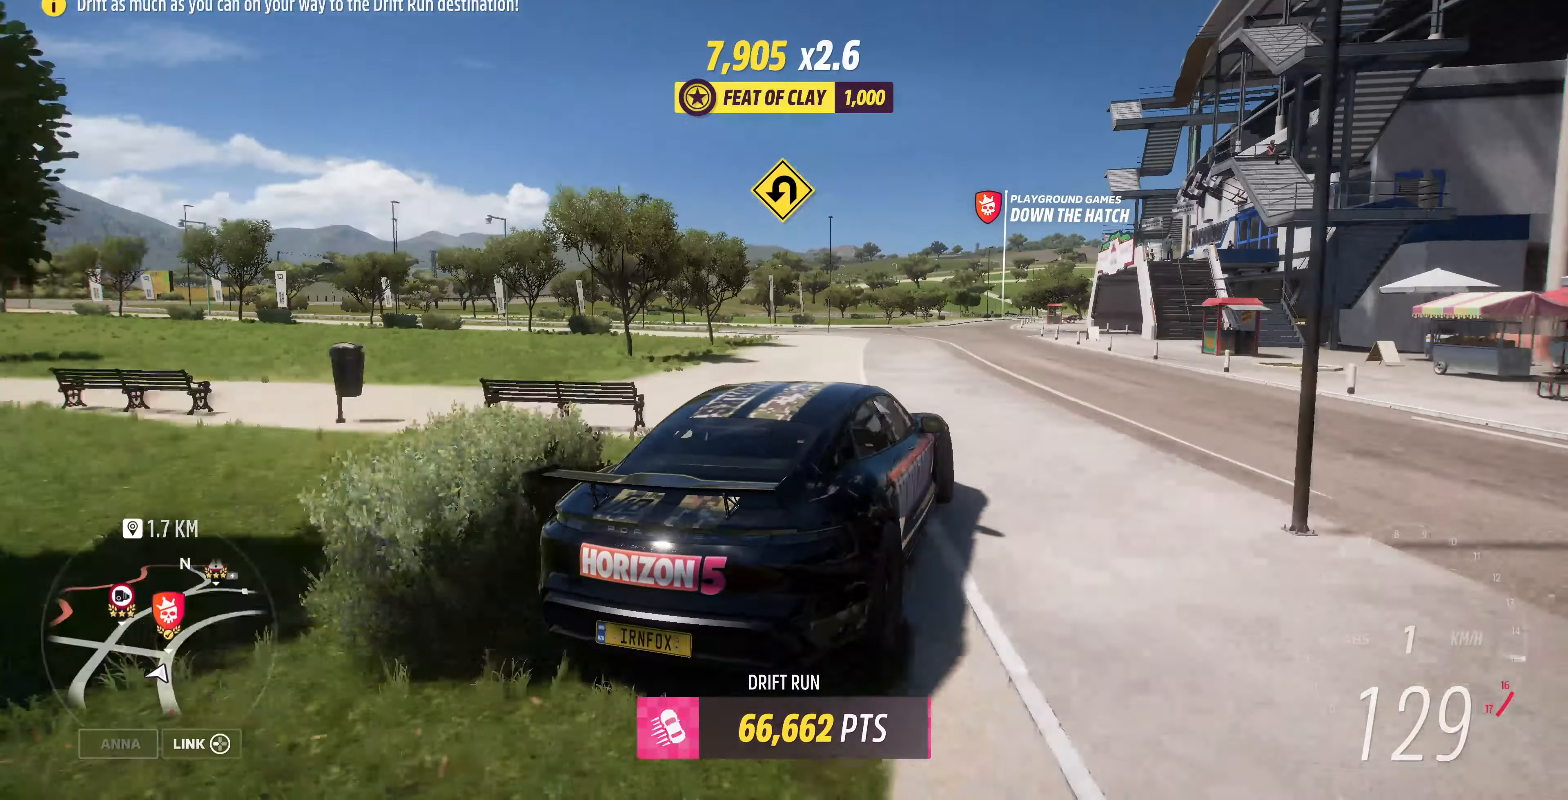
{"dt_ms": 500, "buttons": ["R2"], "left_stick": "left", "right_stick": "up", "events": [[467, "left_stick", "left"]]}
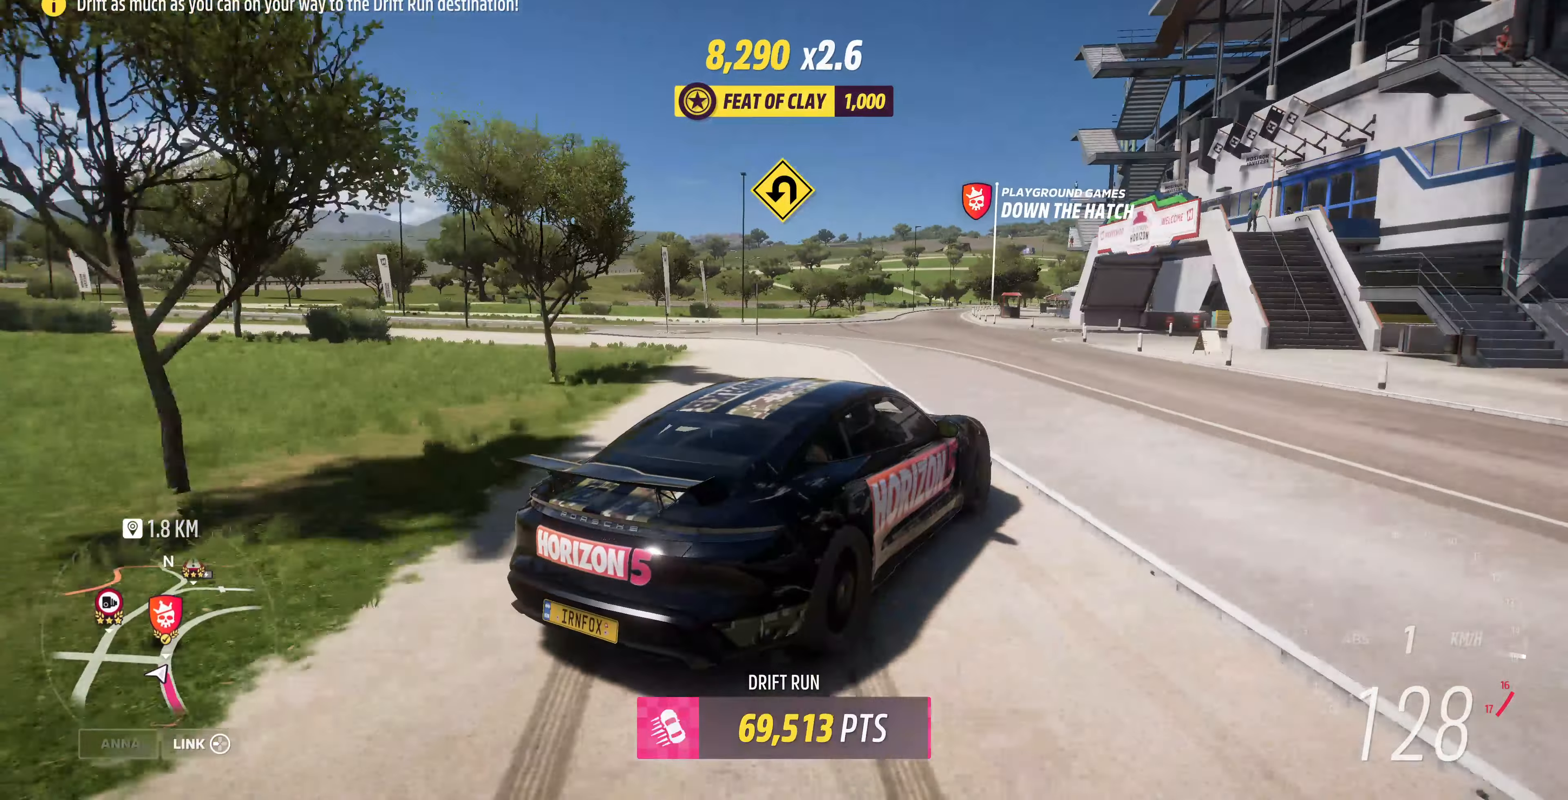
{"dt_ms": 500, "buttons": ["R2"], "left_stick": "center", "right_stick": "up", "events": [[267, "left_stick", "center"]]}
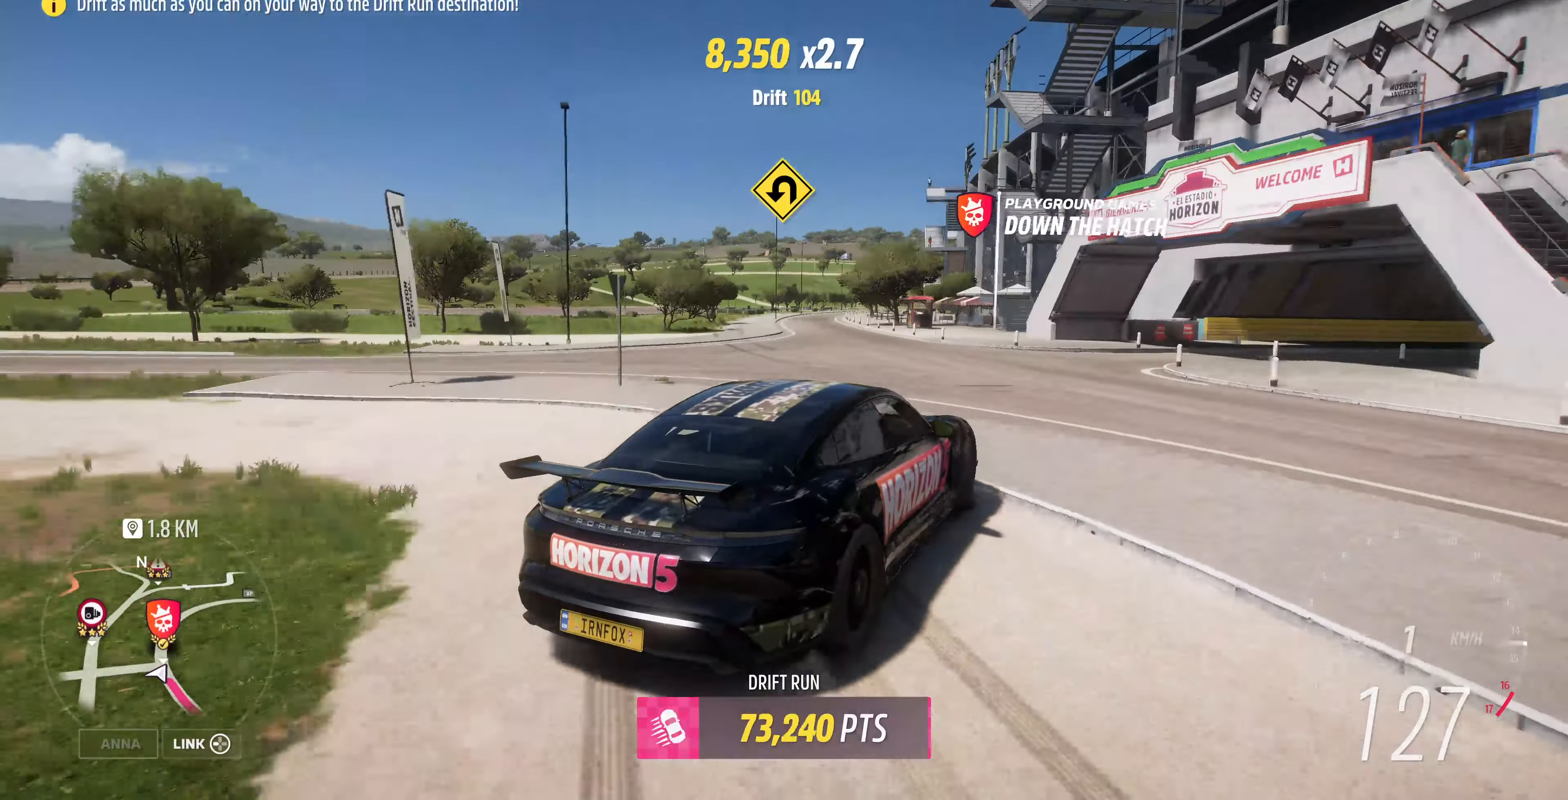
{"dt_ms": 500, "buttons": ["R2"], "left_stick": "center", "right_stick": "up", "events": []}
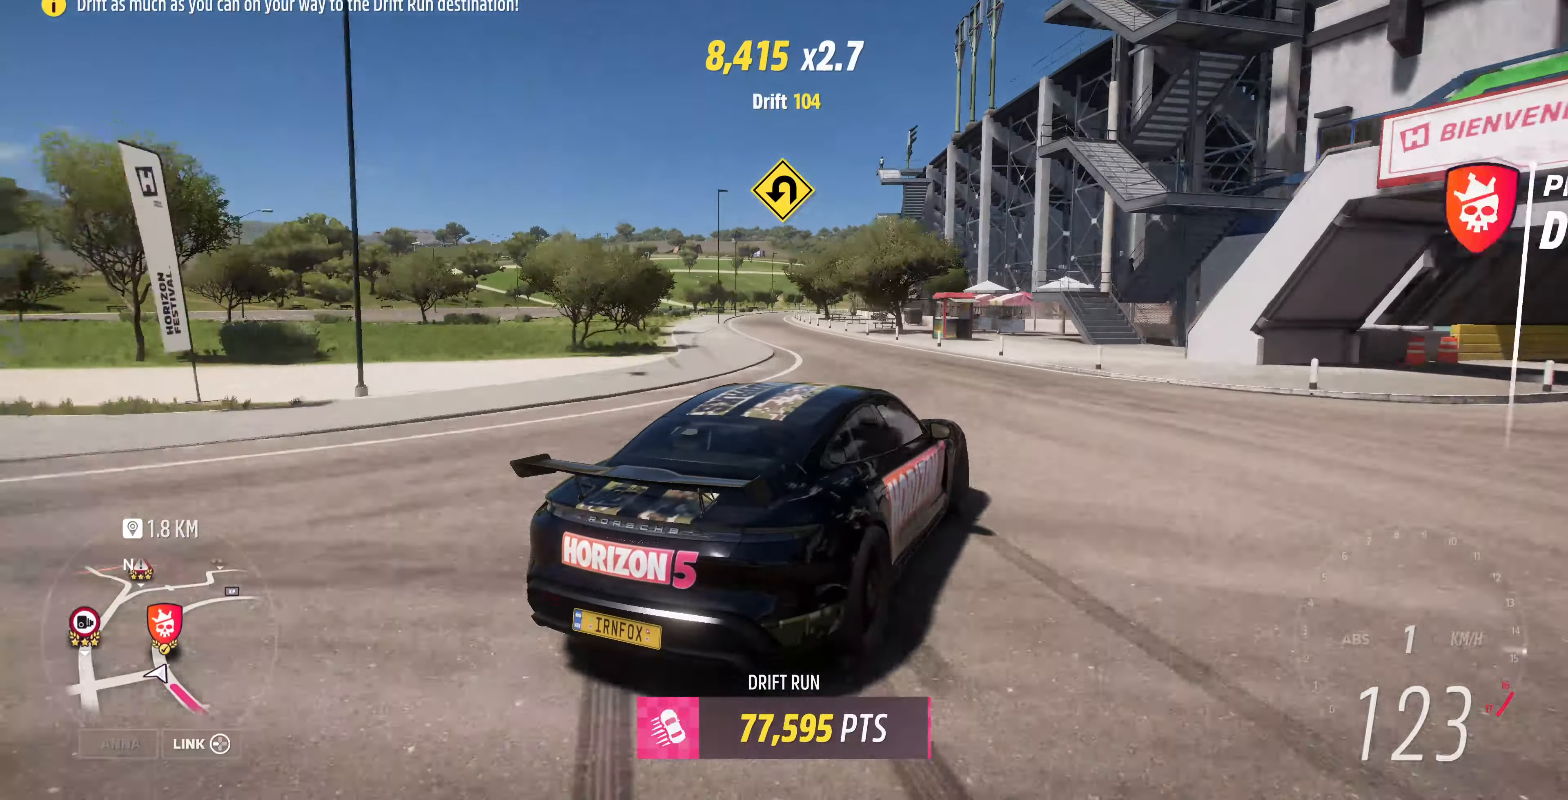
{"dt_ms": 500, "buttons": ["R2"], "left_stick": "left", "right_stick": "up", "events": [[400, "left_stick", "left"]]}
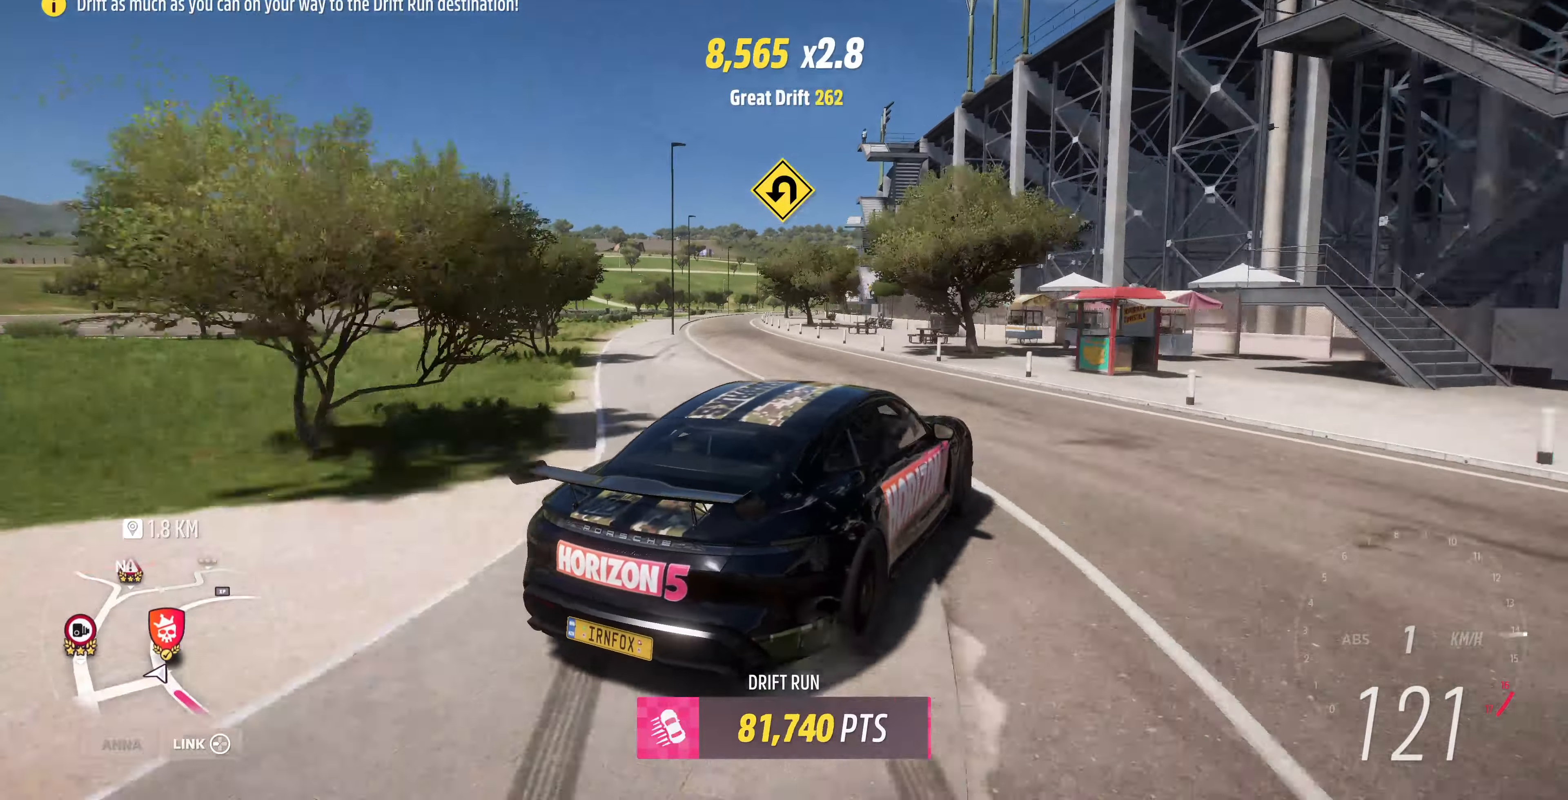
{"dt_ms": 500, "buttons": ["R2"], "left_stick": "left", "right_stick": "up", "events": [[167, "left_stick", "center"], [233, "left_stick", "left"]]}
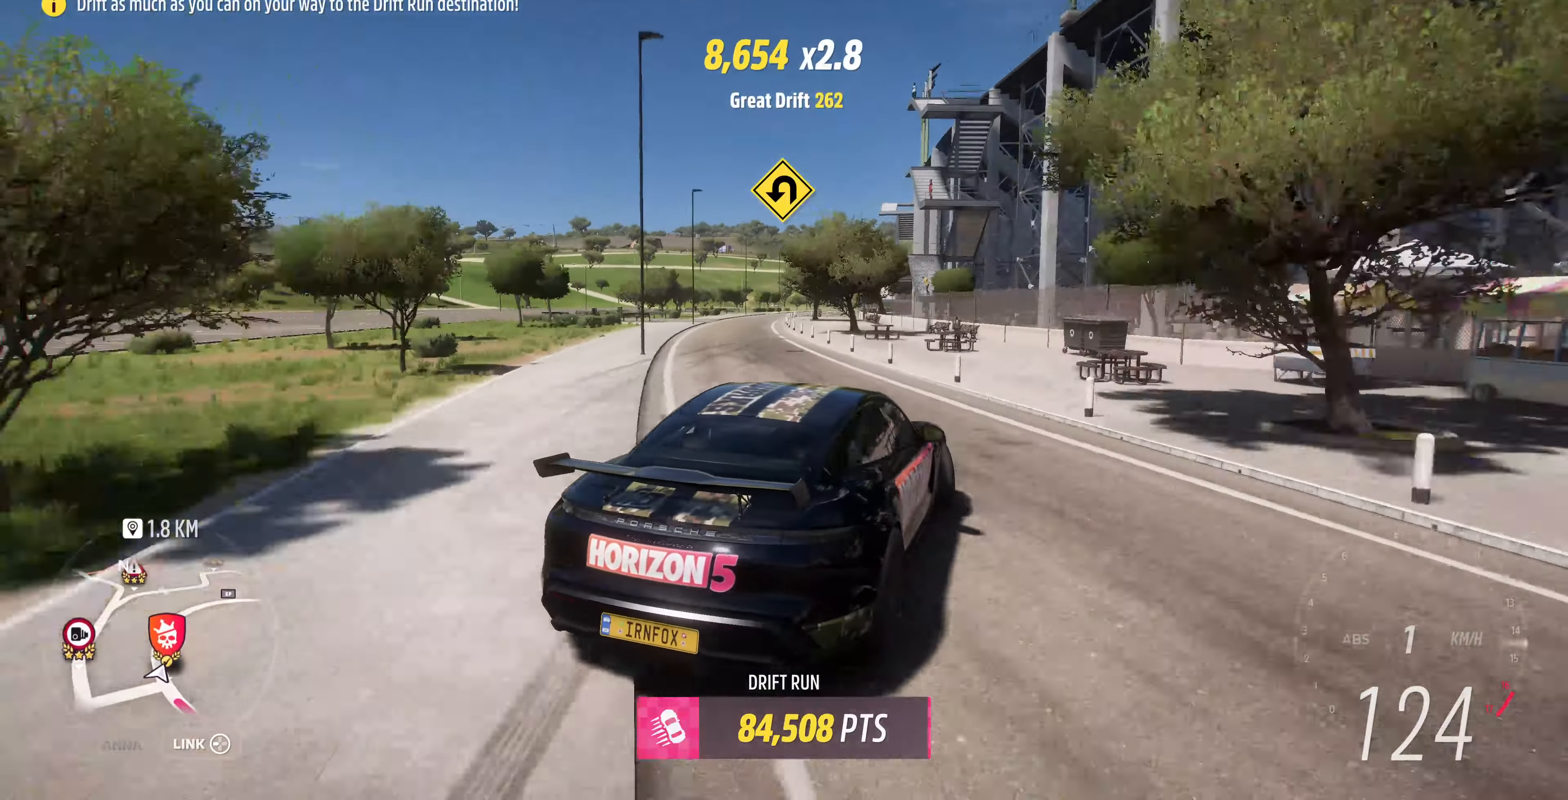
{"dt_ms": 500, "buttons": ["R2"], "left_stick": "right", "right_stick": "up", "events": [[400, "left_stick", "right"]]}
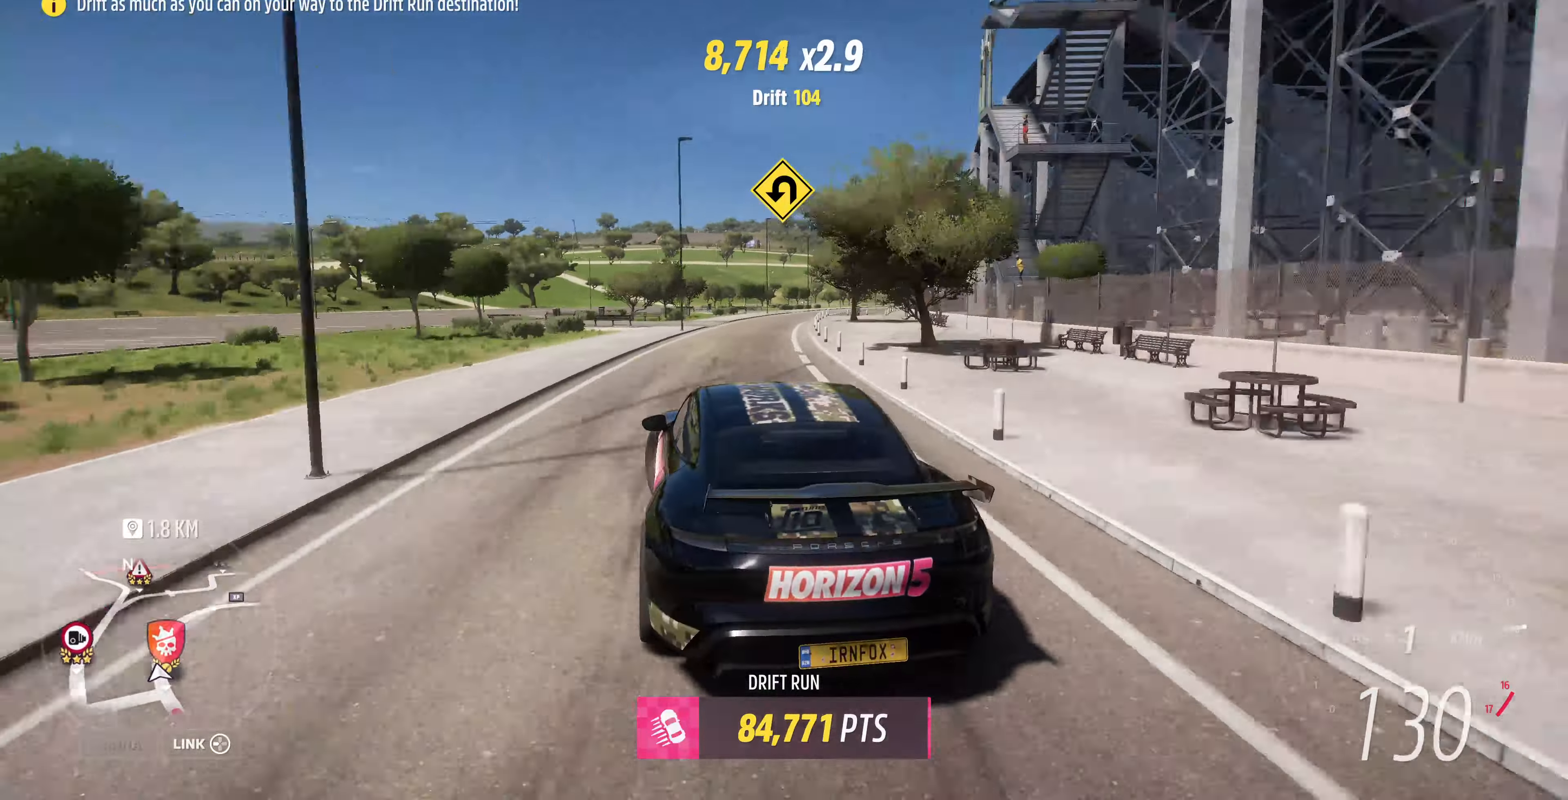
{"dt_ms": 500, "buttons": ["R2"], "left_stick": "right", "right_stick": "up", "events": []}
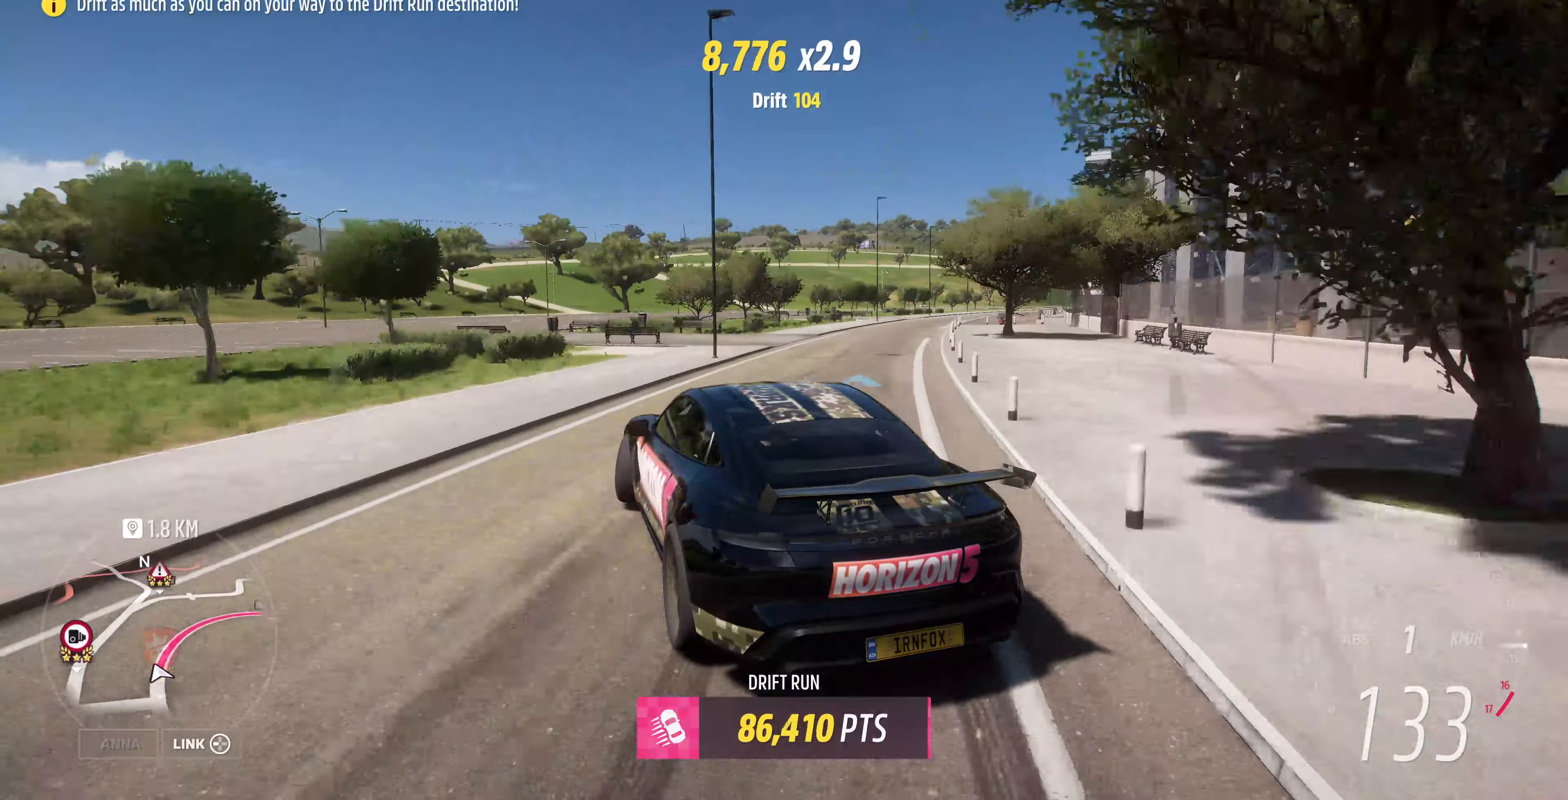
{"dt_ms": 500, "buttons": ["R2"], "left_stick": "right", "right_stick": "up", "events": []}
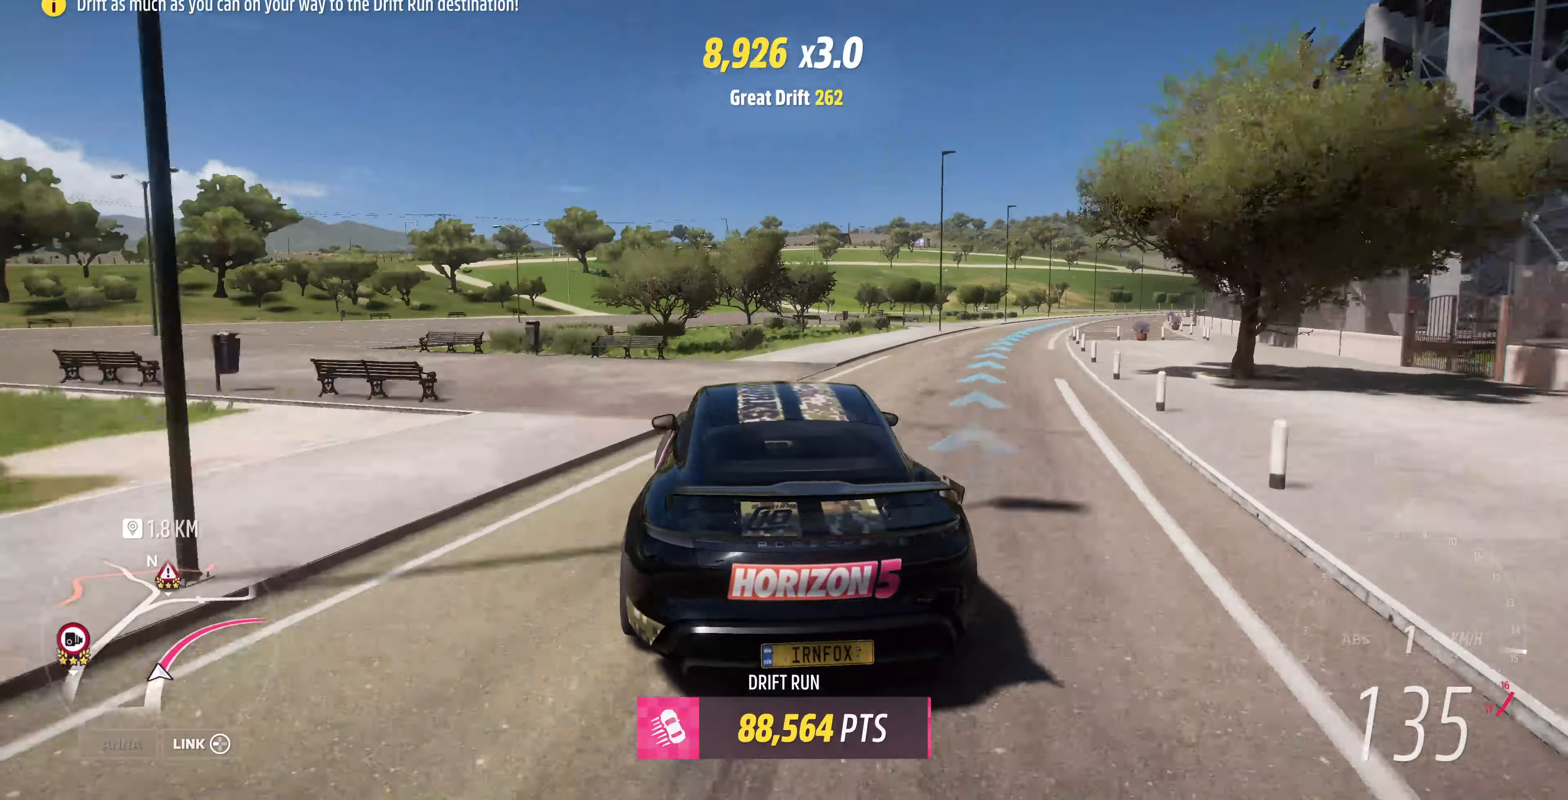
{"dt_ms": 500, "buttons": ["R2"], "left_stick": "center", "right_stick": "up", "events": [[233, "left_stick", "center"]]}
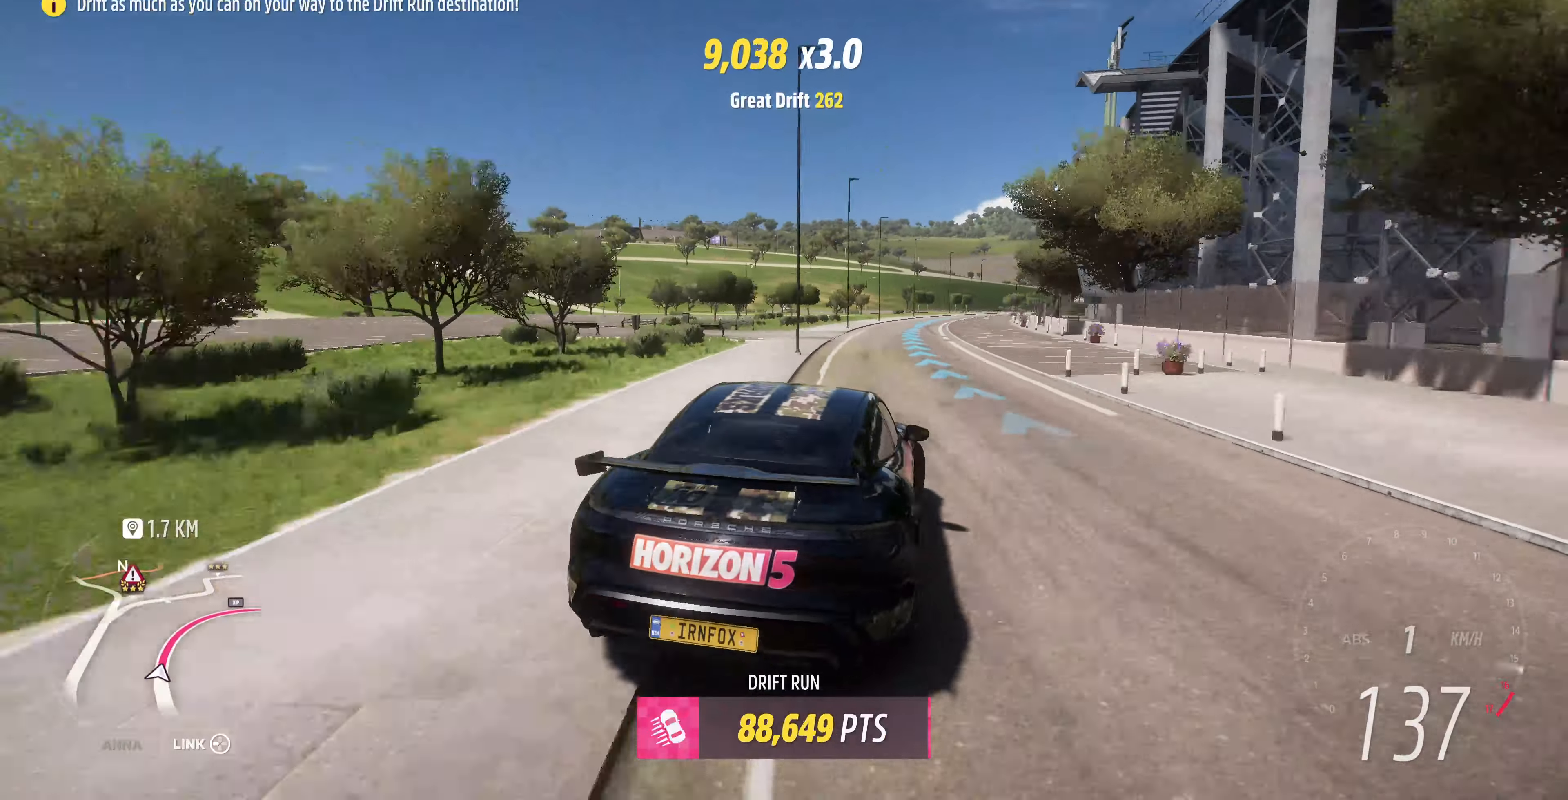
{"dt_ms": 500, "buttons": ["R2"], "left_stick": "left", "right_stick": "up", "events": [[100, "left_stick", "left"]]}
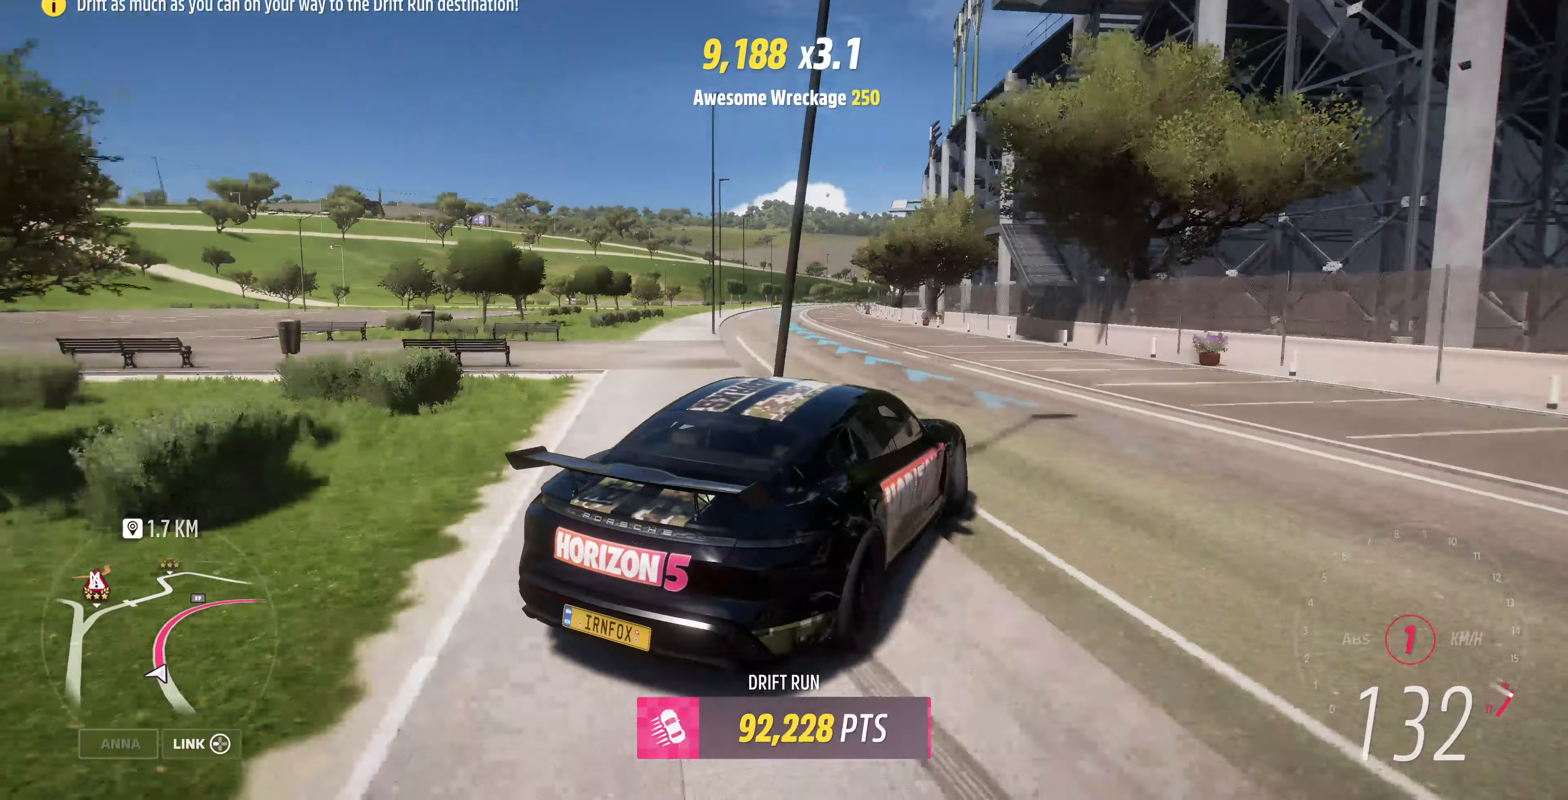
{"dt_ms": 500, "buttons": ["R2"], "left_stick": "left", "right_stick": "up", "events": [[66, "left_stick", "center"], [300, "left_stick", "left"]]}
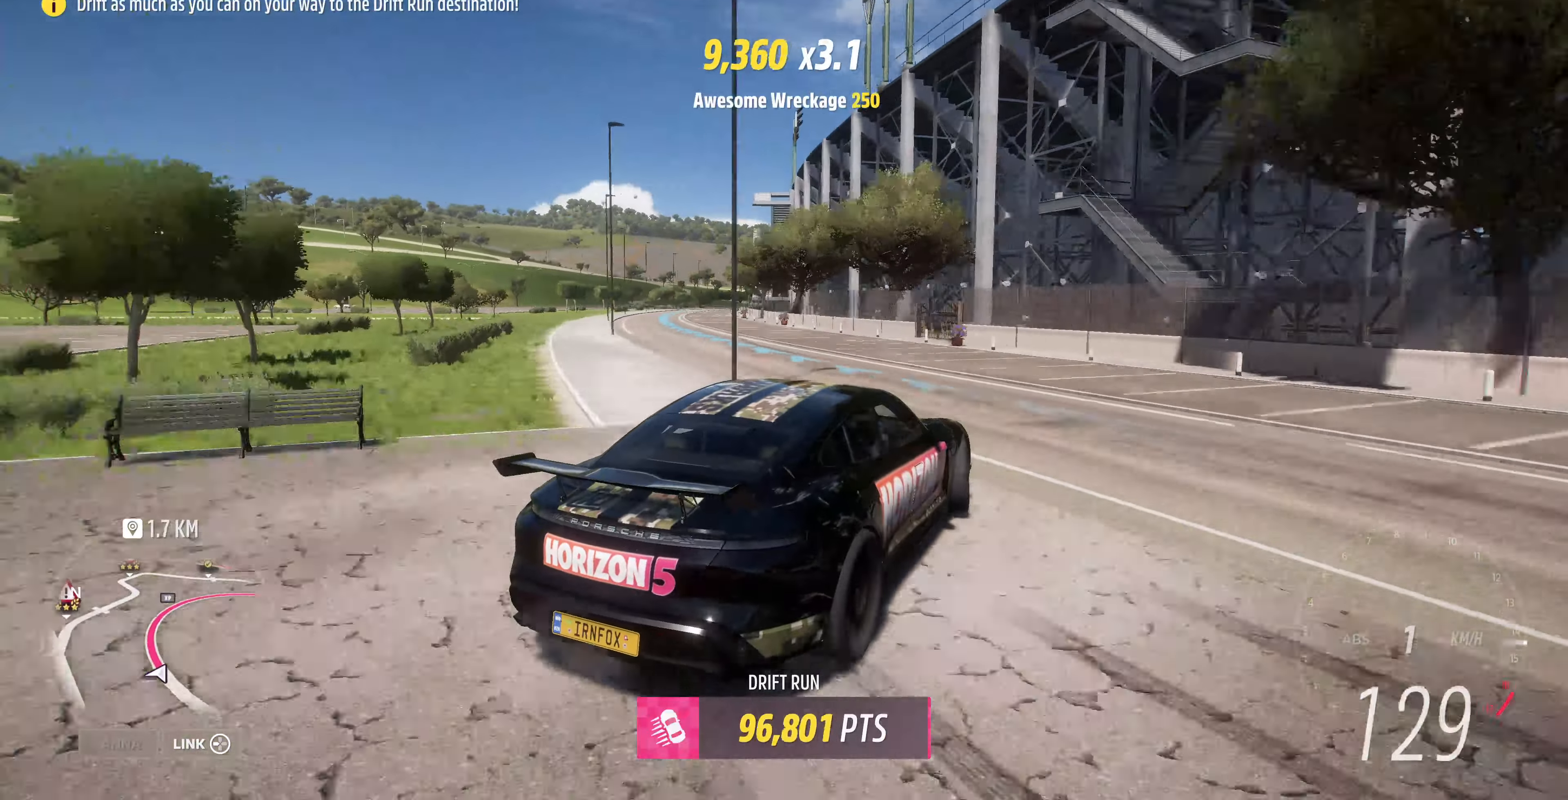
{"dt_ms": 500, "buttons": ["R2"], "left_stick": "center", "right_stick": "up", "events": [[100, "left_stick", "center"], [166, "left_stick", "left"], [333, "left_stick", "center"]]}
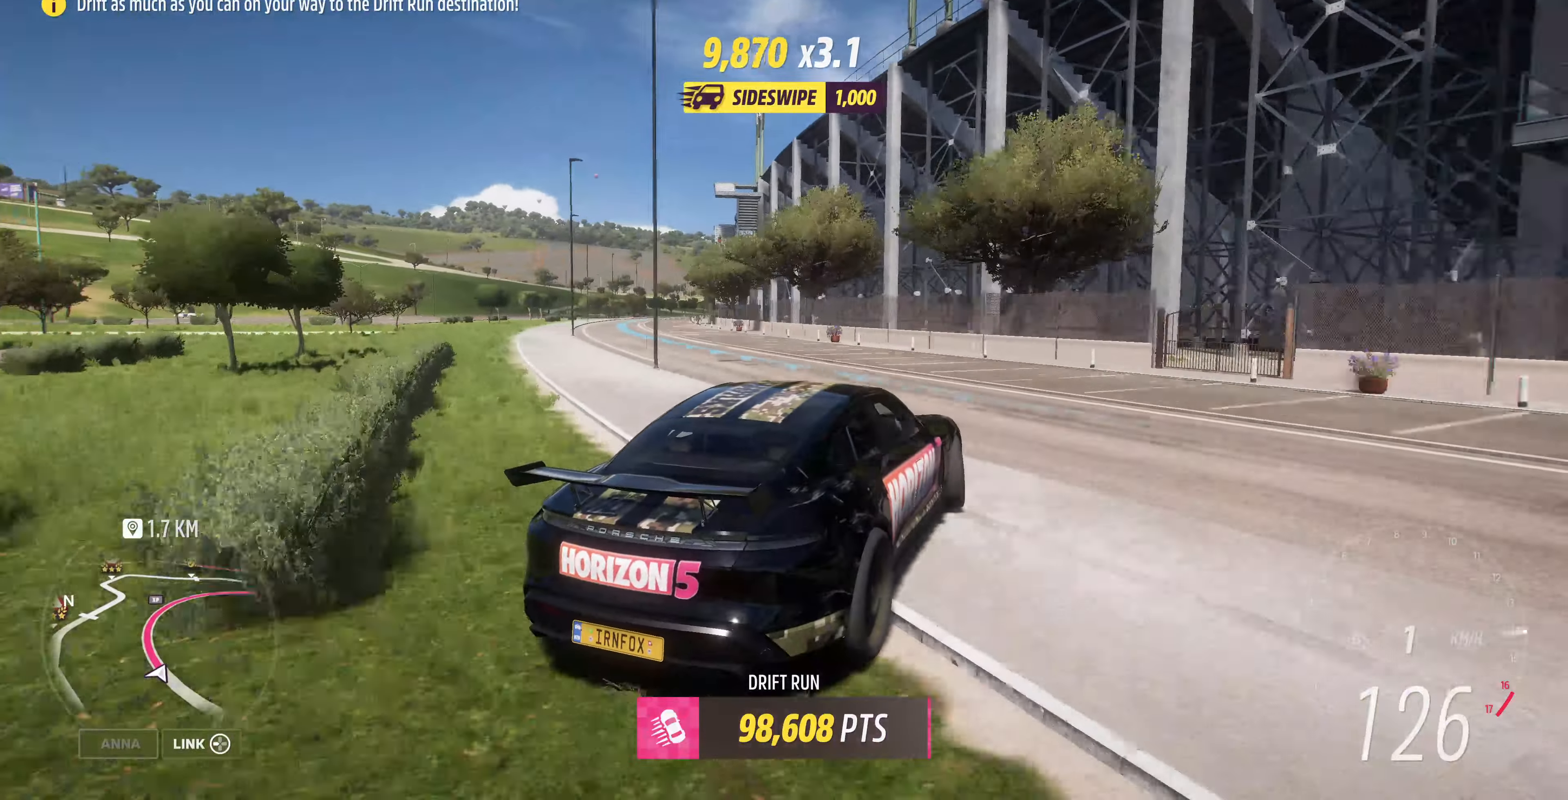
{"dt_ms": 500, "buttons": ["R2"], "left_stick": "center", "right_stick": "up", "events": []}
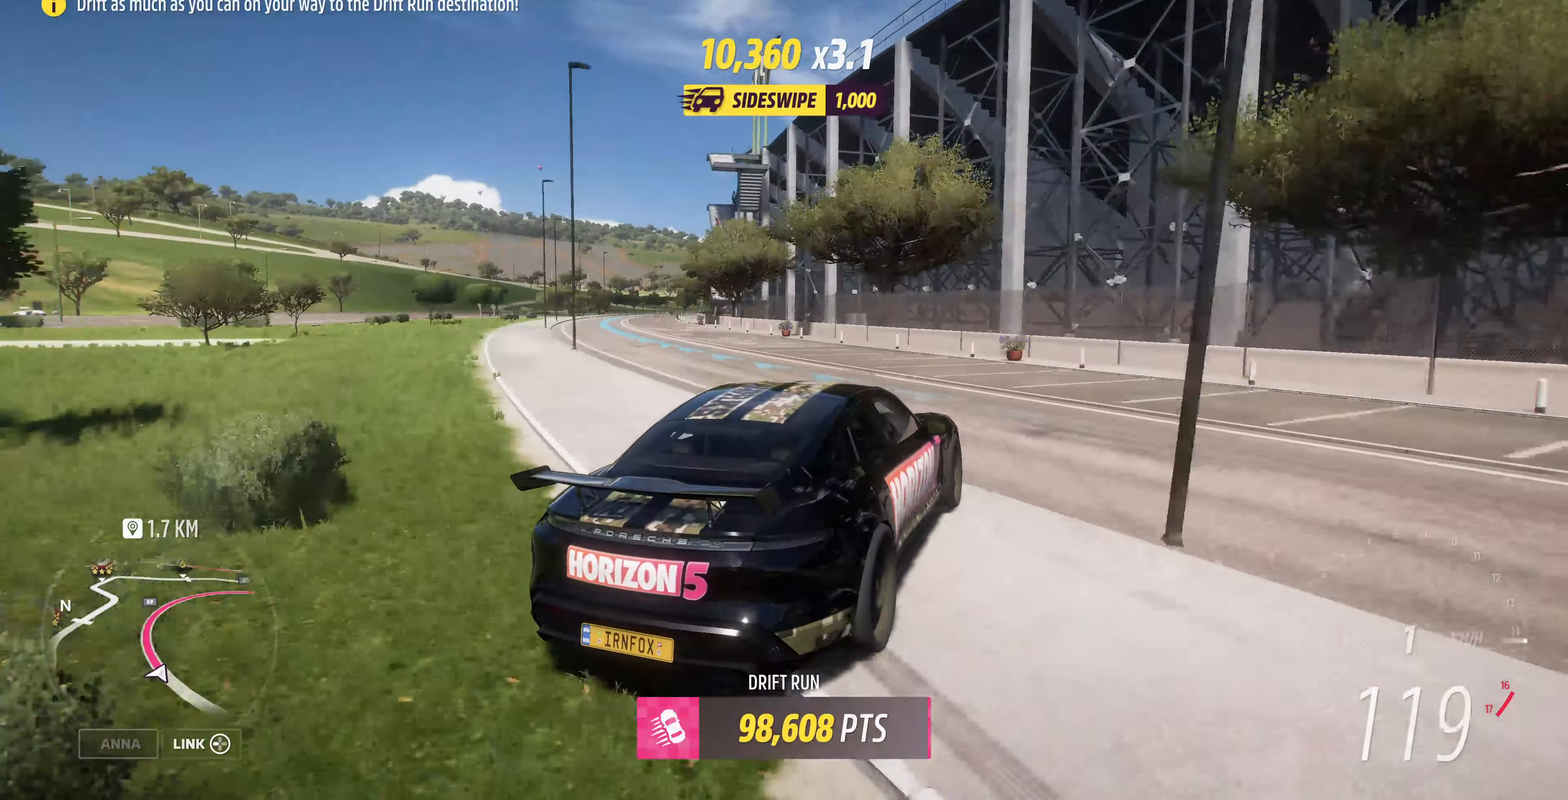
{"dt_ms": 500, "buttons": ["R2"], "left_stick": "left", "right_stick": "up", "events": [[366, "left_stick", "left"]]}
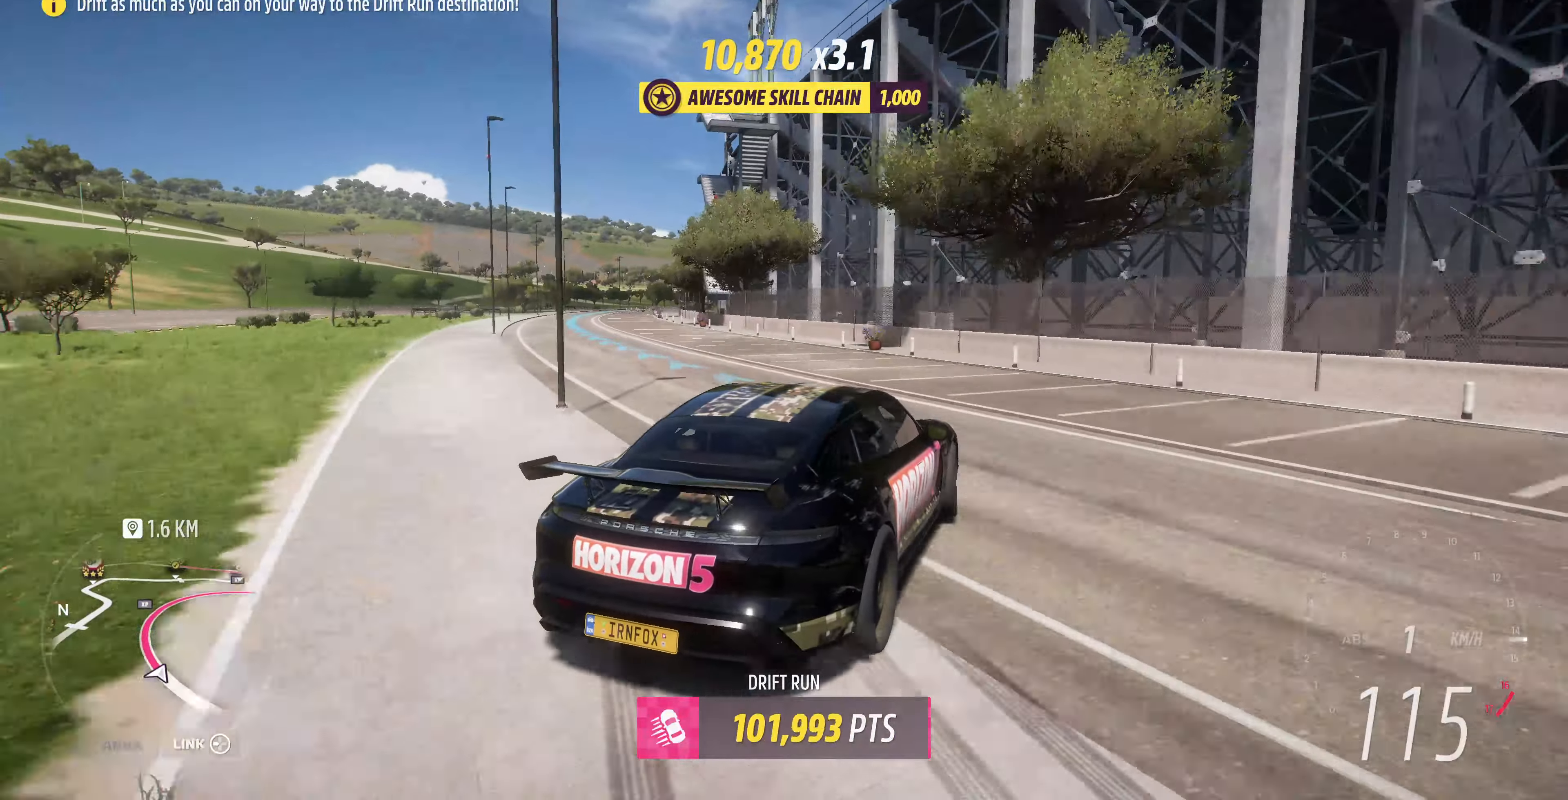
{"dt_ms": 500, "buttons": ["R2"], "left_stick": "left", "right_stick": "up", "events": []}
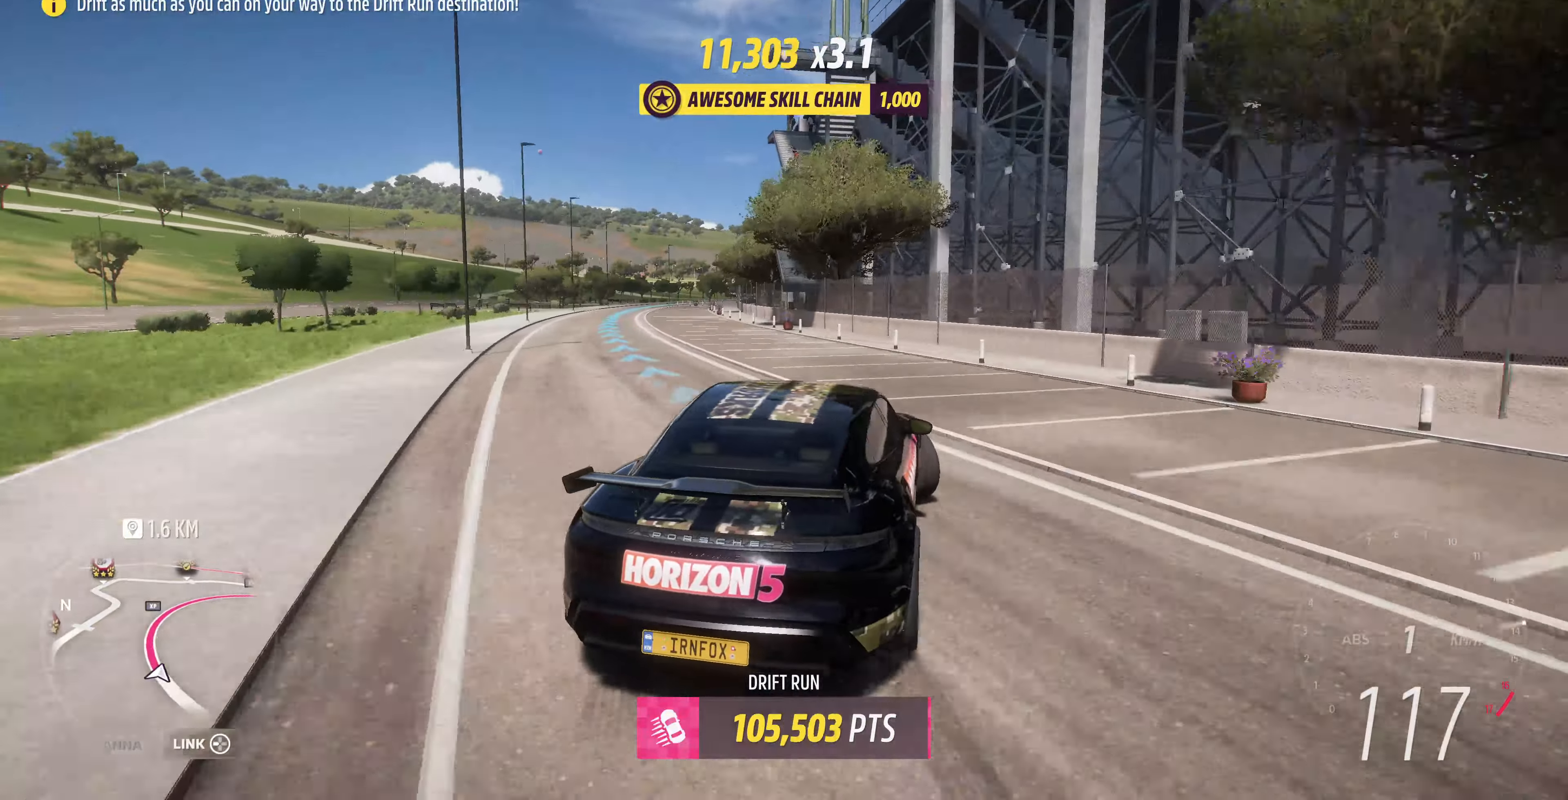
{"dt_ms": 500, "buttons": ["R2"], "left_stick": "right", "right_stick": "up", "events": [[166, "left_stick", "center"], [366, "left_stick", "right"]]}
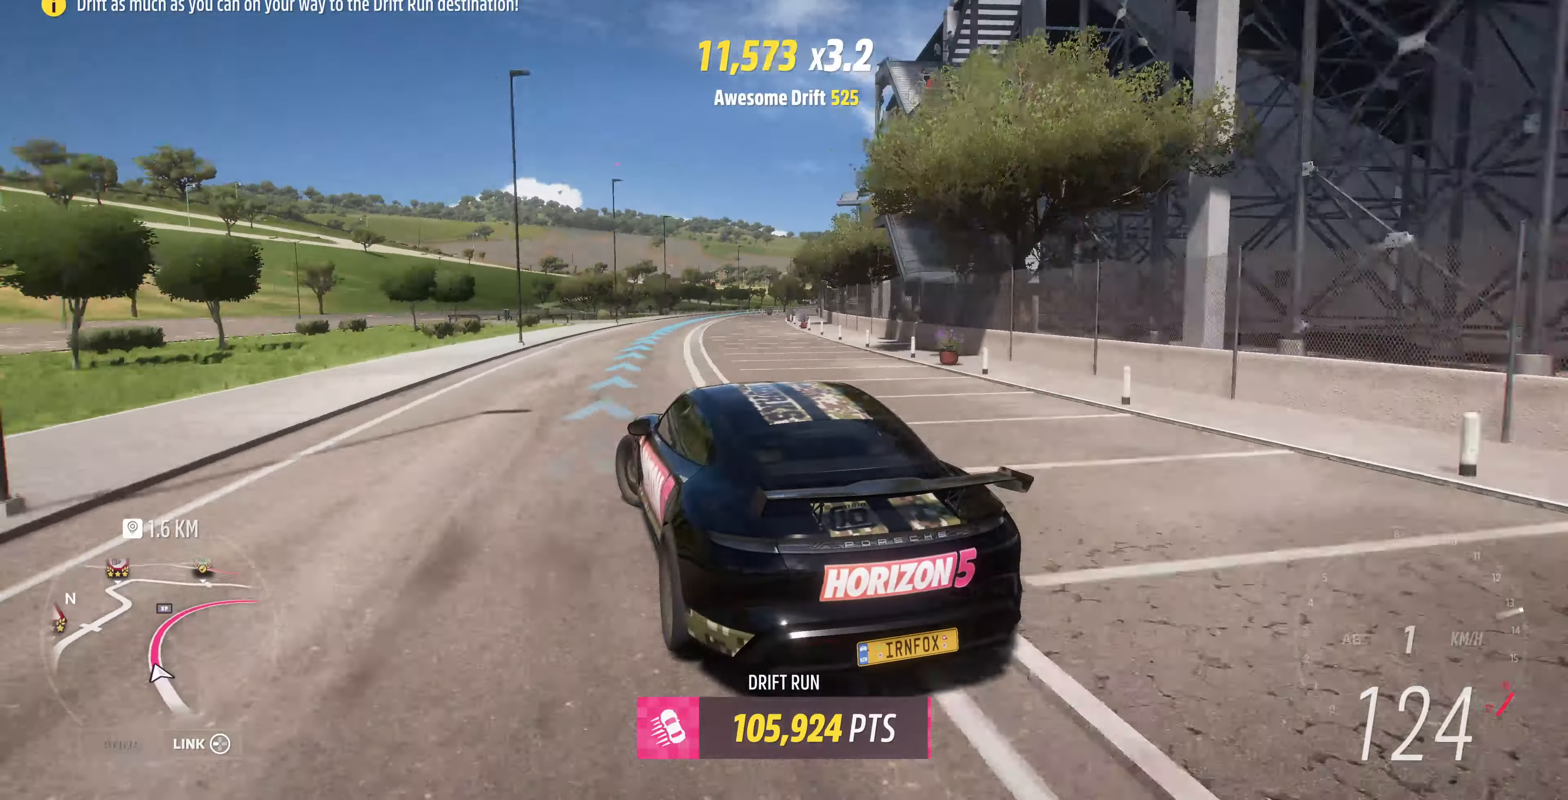
{"dt_ms": 500, "buttons": ["R2"], "left_stick": "right", "right_stick": "up", "events": []}
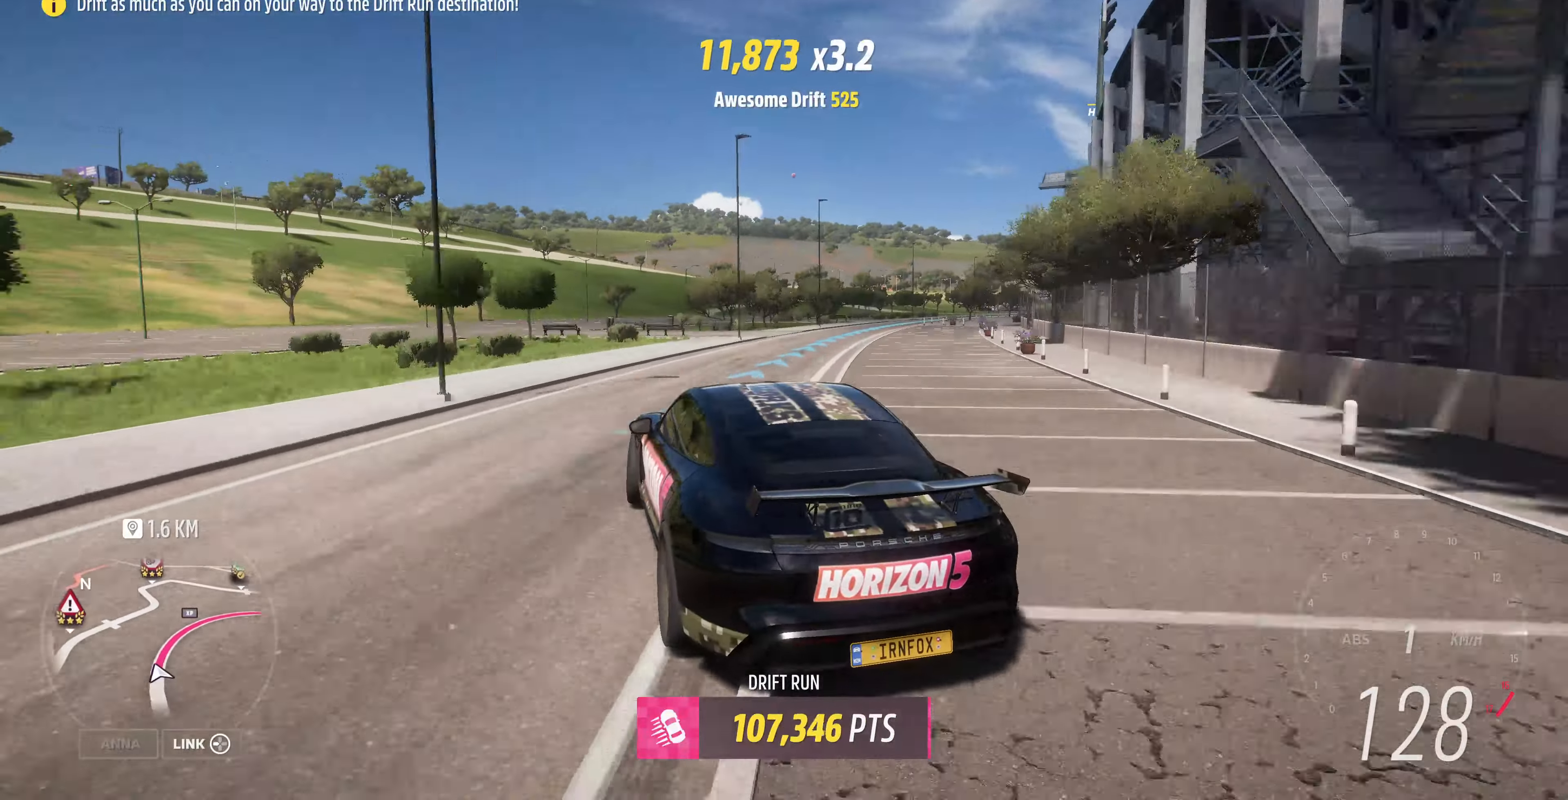
{"dt_ms": 500, "buttons": ["R2"], "left_stick": "right", "right_stick": "up", "events": [[100, "left_stick", "center"], [234, "left_stick", "right"]]}